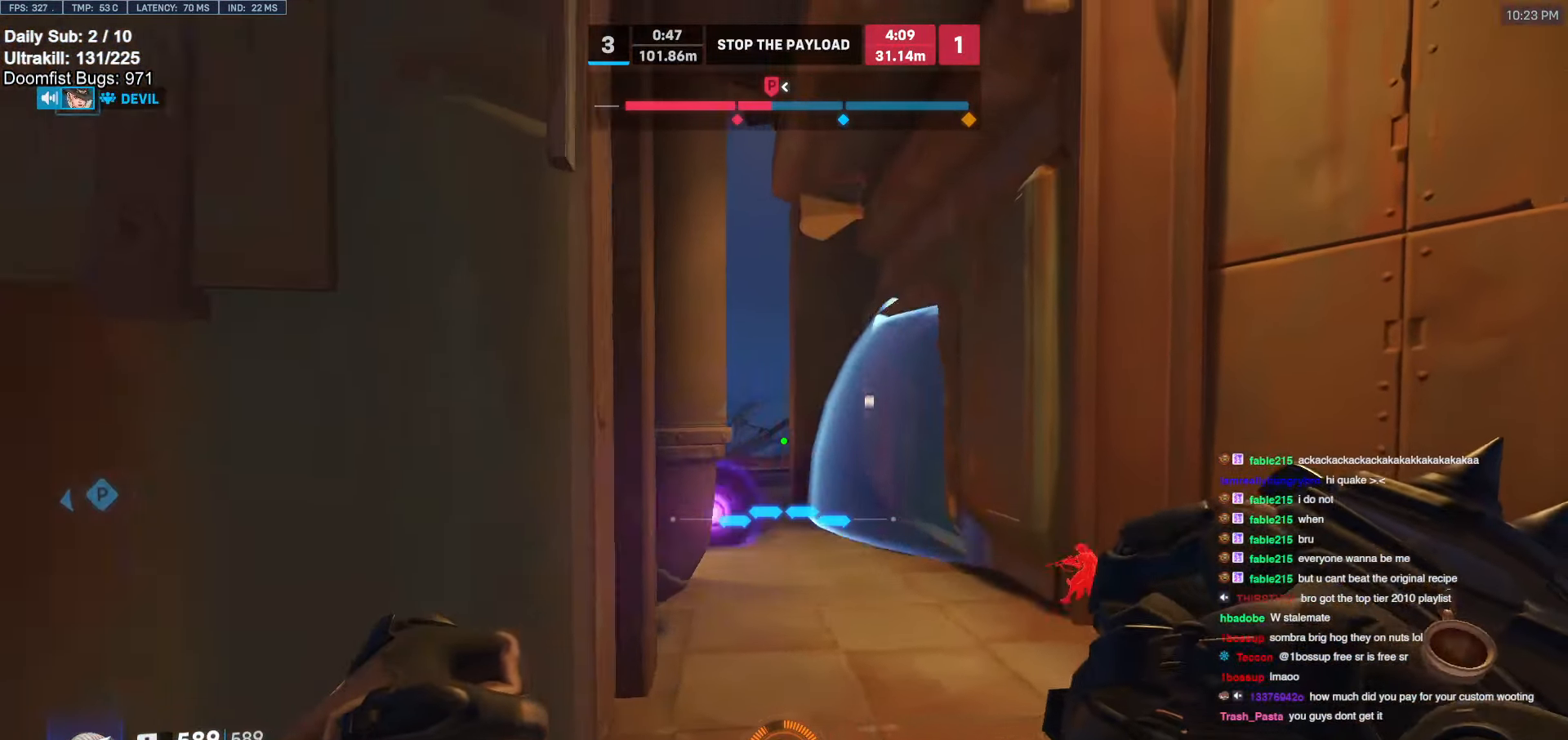
Gameplay with keyboard and mouse; each line is a JSON object with the keys and mouse buttons held at the frame after it. "events" lists presses ("down") and releases ("up") of "a", "ctrl", "d", "e", "f", "melee", "q", "r", "s", "shift", "space", "w", "mouse_left" and "mouse_right" between this image and that frame as [ms after this image, input, new state], when the widget could be followed in between. "mouse_left", "mouse_right" = the "left", "right" buttons of the "mouse" list. No other keys are recorded. Mouse movement is not recorded. Key names are as the overlay labels them; some are game actions (e.g. jump) rather than physical keys.
{"keys": ["a", "w"], "mouse": ["right"], "events": [[50, "s", "up"], [183, "a", "down"], [183, "d", "up"], [283, "mouse_left", "down"], [383, "mouse_left", "up"], [383, "mouse_right", "down"], [467, "w", "down"]]}
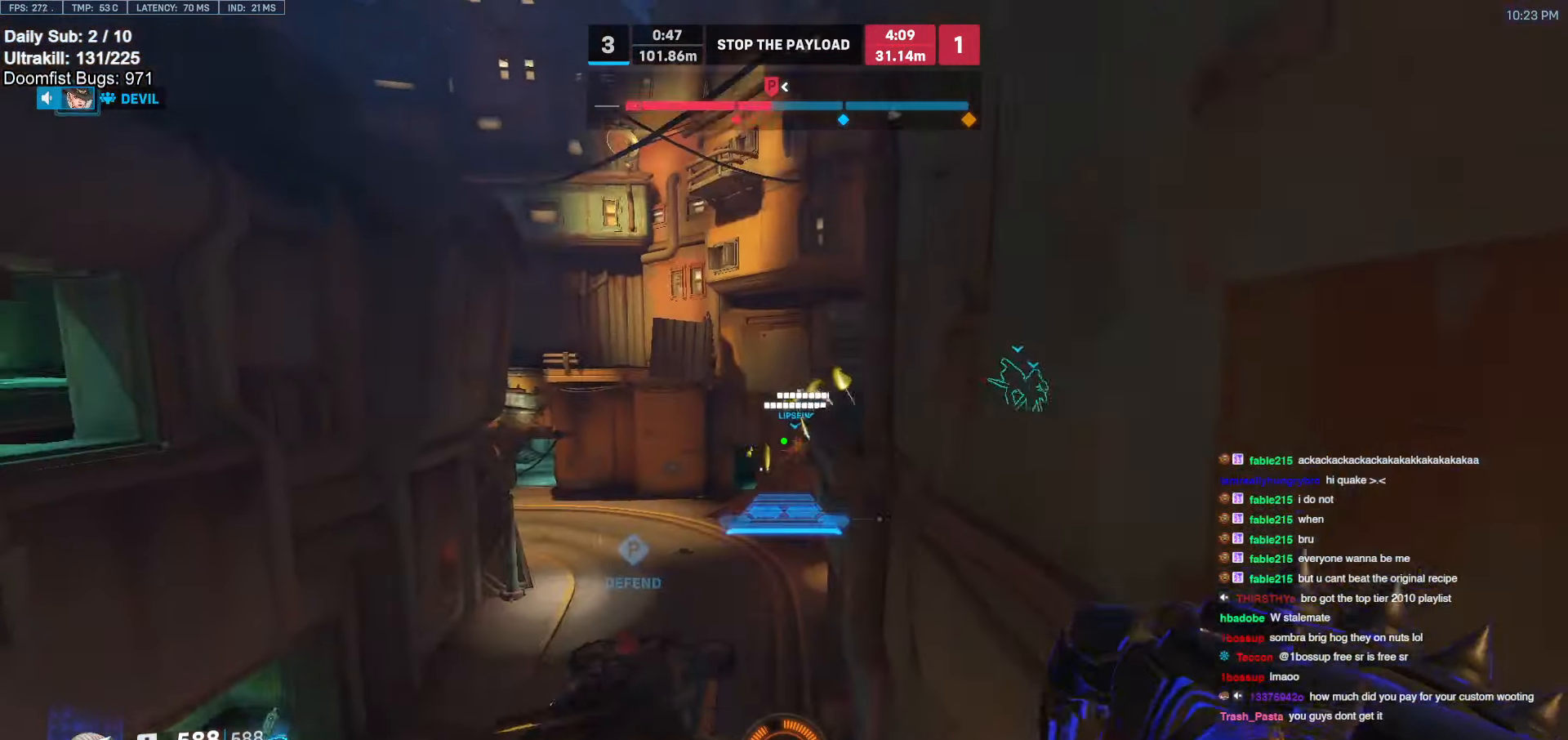
{"keys": ["w"], "mouse": ["right"], "events": [[67, "space", "down"], [183, "space", "up"], [383, "a", "up"]]}
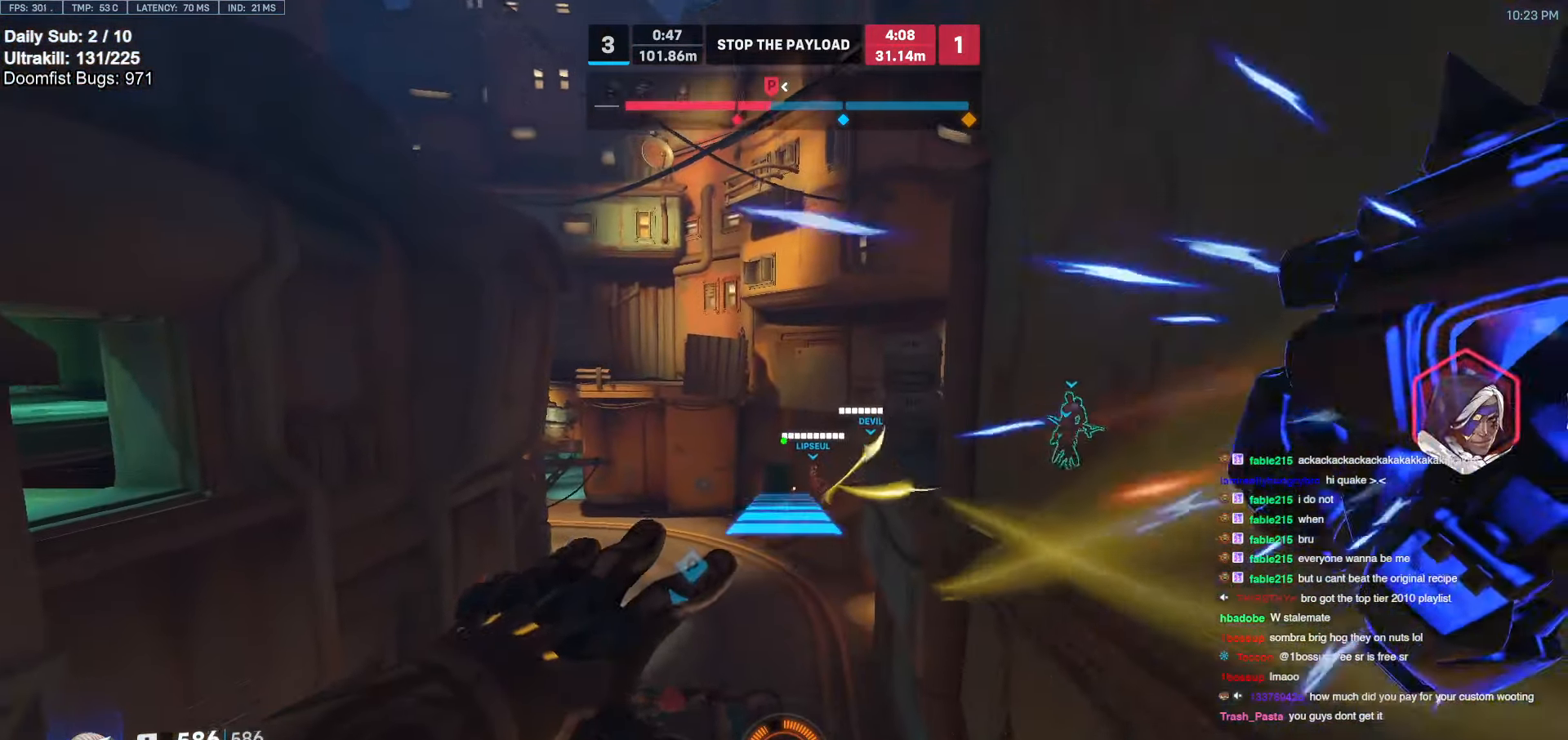
{"keys": ["a", "w"], "mouse": [], "events": [[33, "mouse_right", "up"], [267, "space", "down"], [300, "space", "up"], [500, "a", "down"]]}
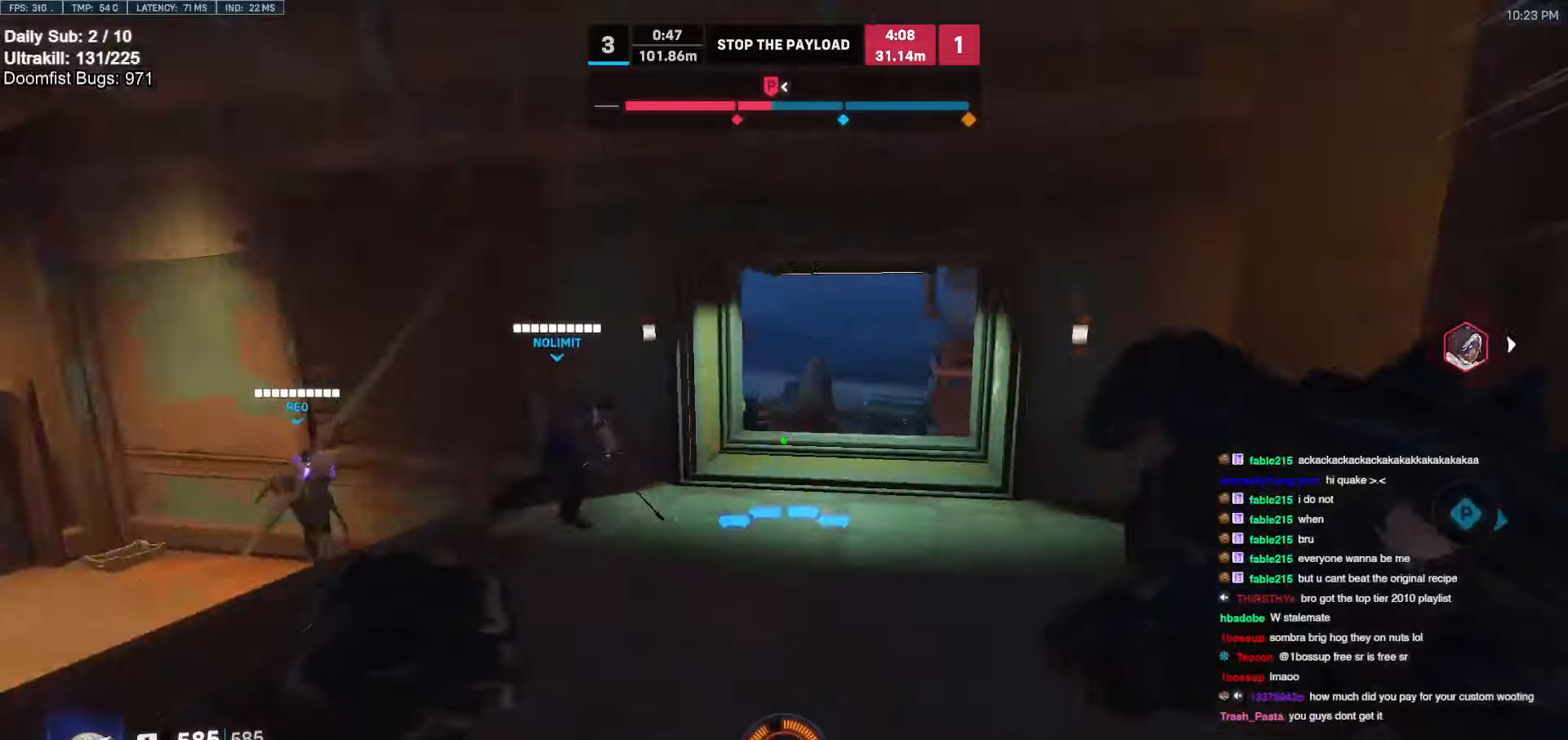
{"keys": ["d"], "mouse": [], "events": [[233, "w", "up"], [316, "s", "down"], [416, "a", "up"], [416, "d", "down"], [466, "s", "up"]]}
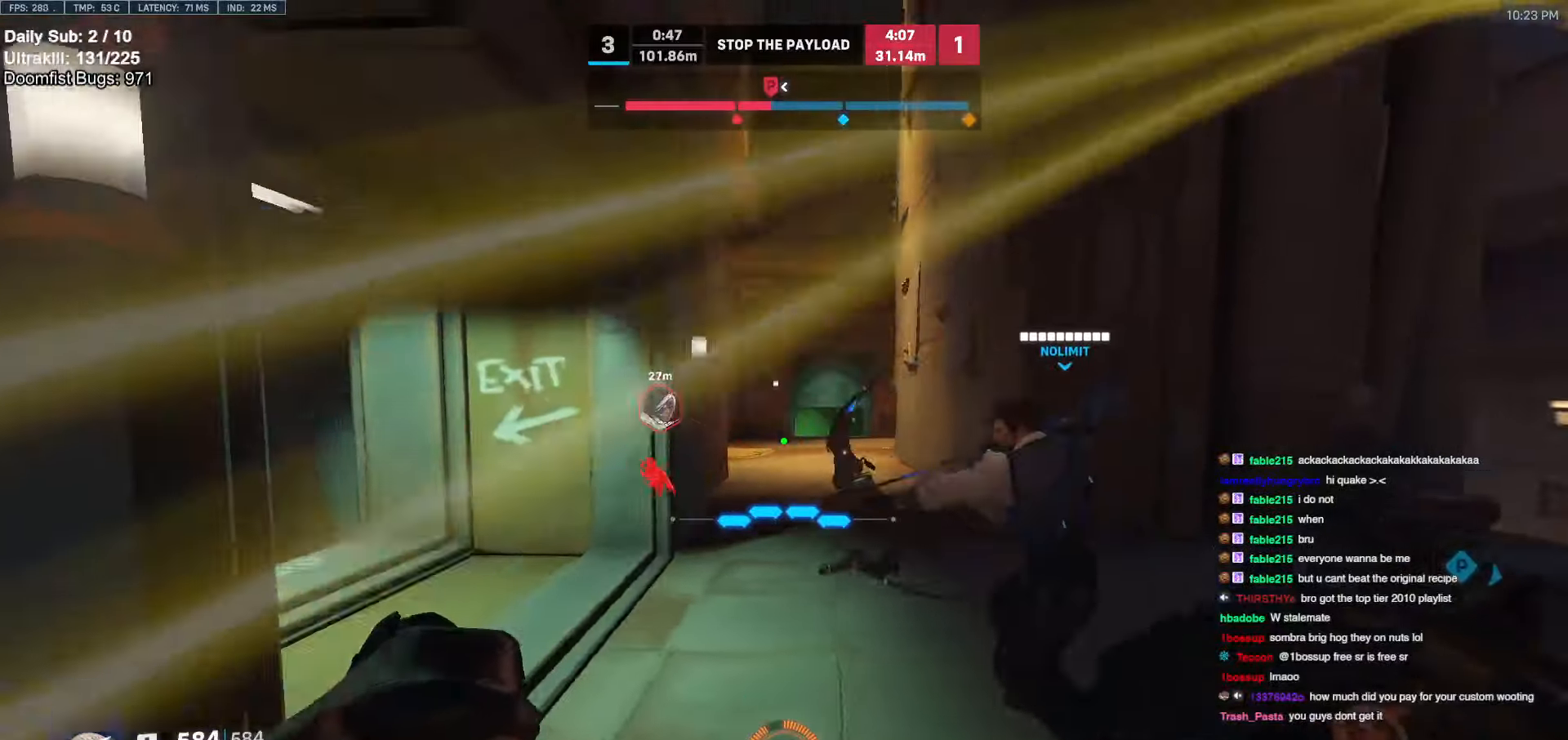
{"keys": ["w"], "mouse": [], "events": [[250, "a", "down"], [250, "d", "up"], [433, "w", "down"], [483, "a", "up"]]}
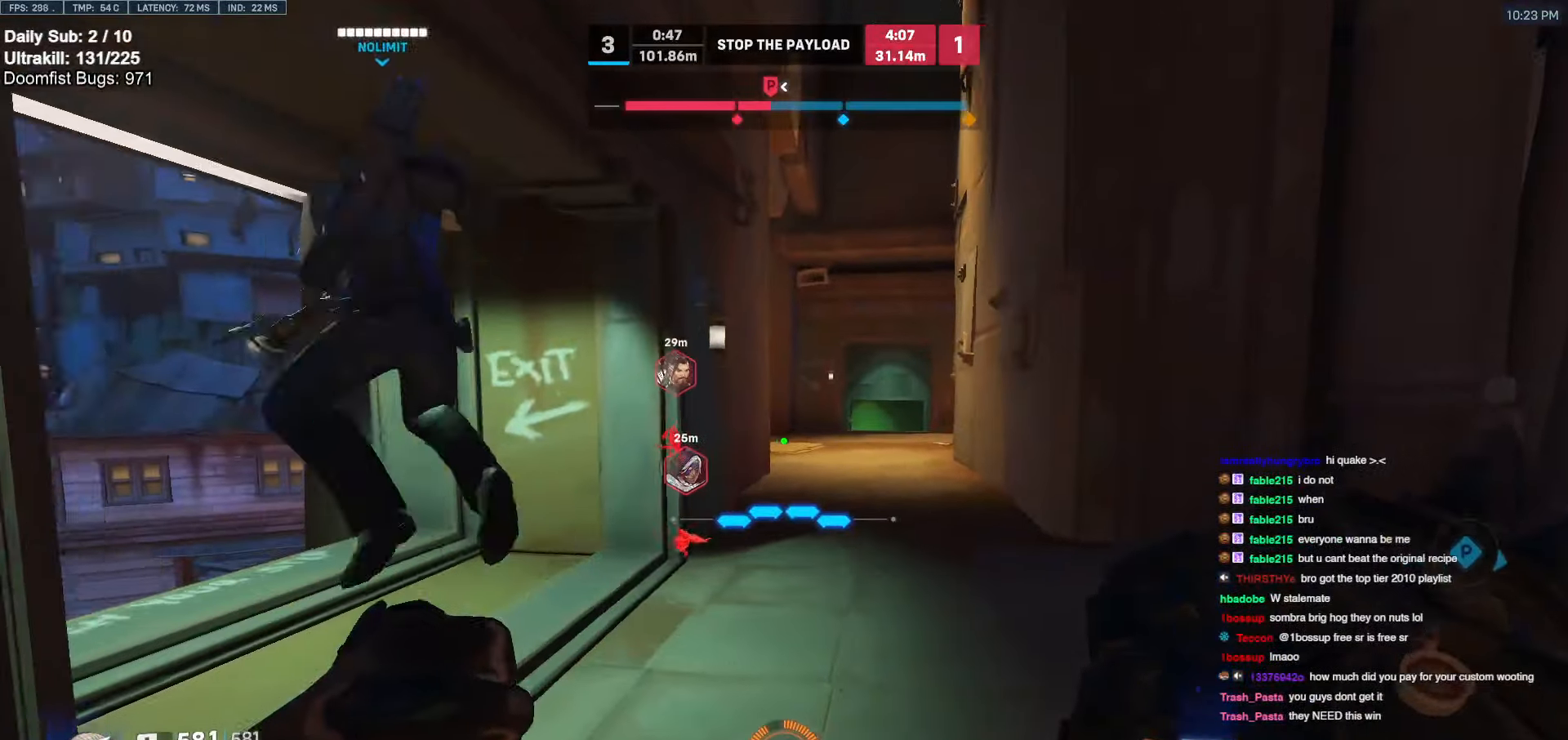
{"keys": ["a", "w"], "mouse": [], "events": [[116, "d", "down"], [216, "w", "up"], [450, "d", "up"], [450, "w", "down"], [500, "a", "down"]]}
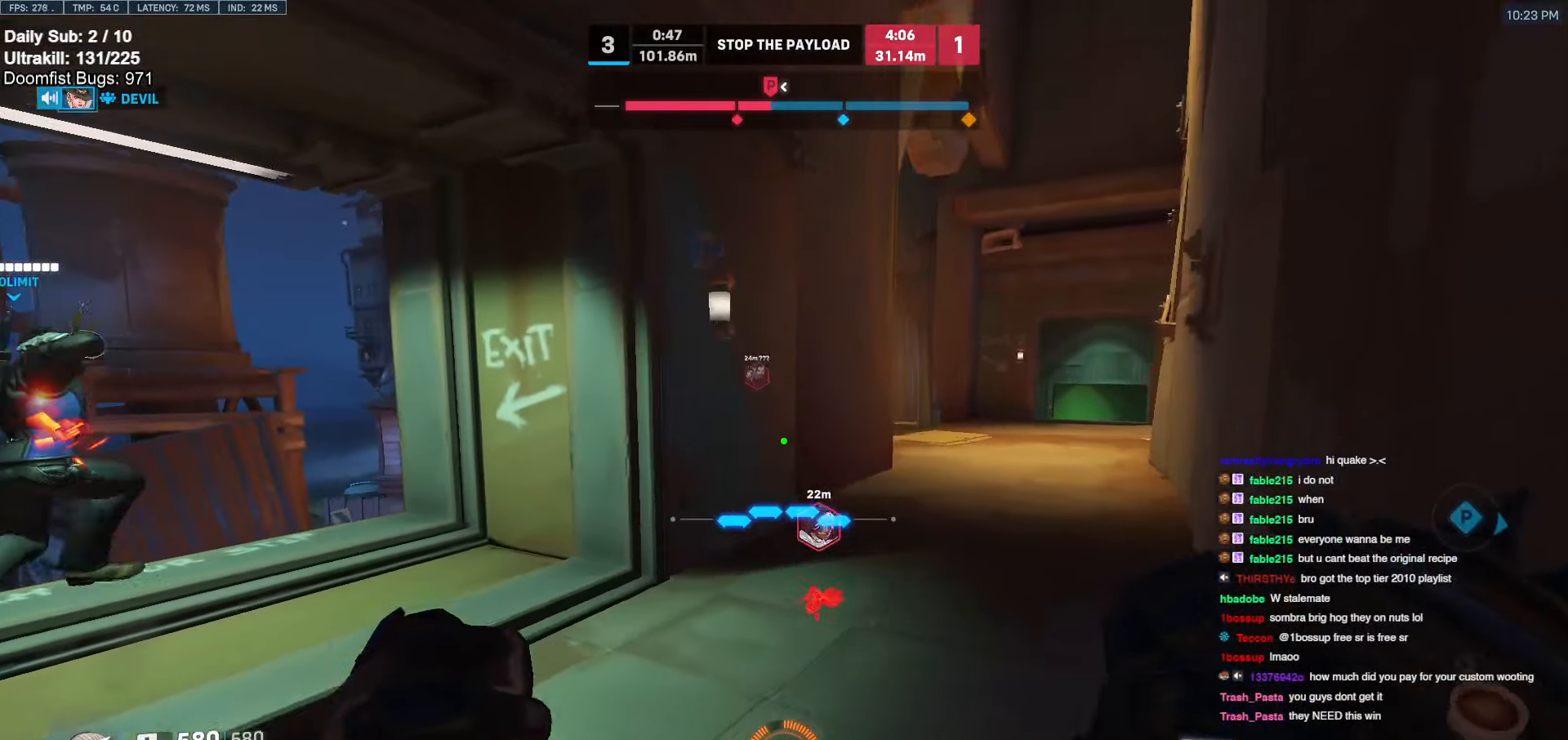
{"keys": ["d"], "mouse": [], "events": [[366, "a", "up"], [416, "d", "down"], [466, "w", "up"]]}
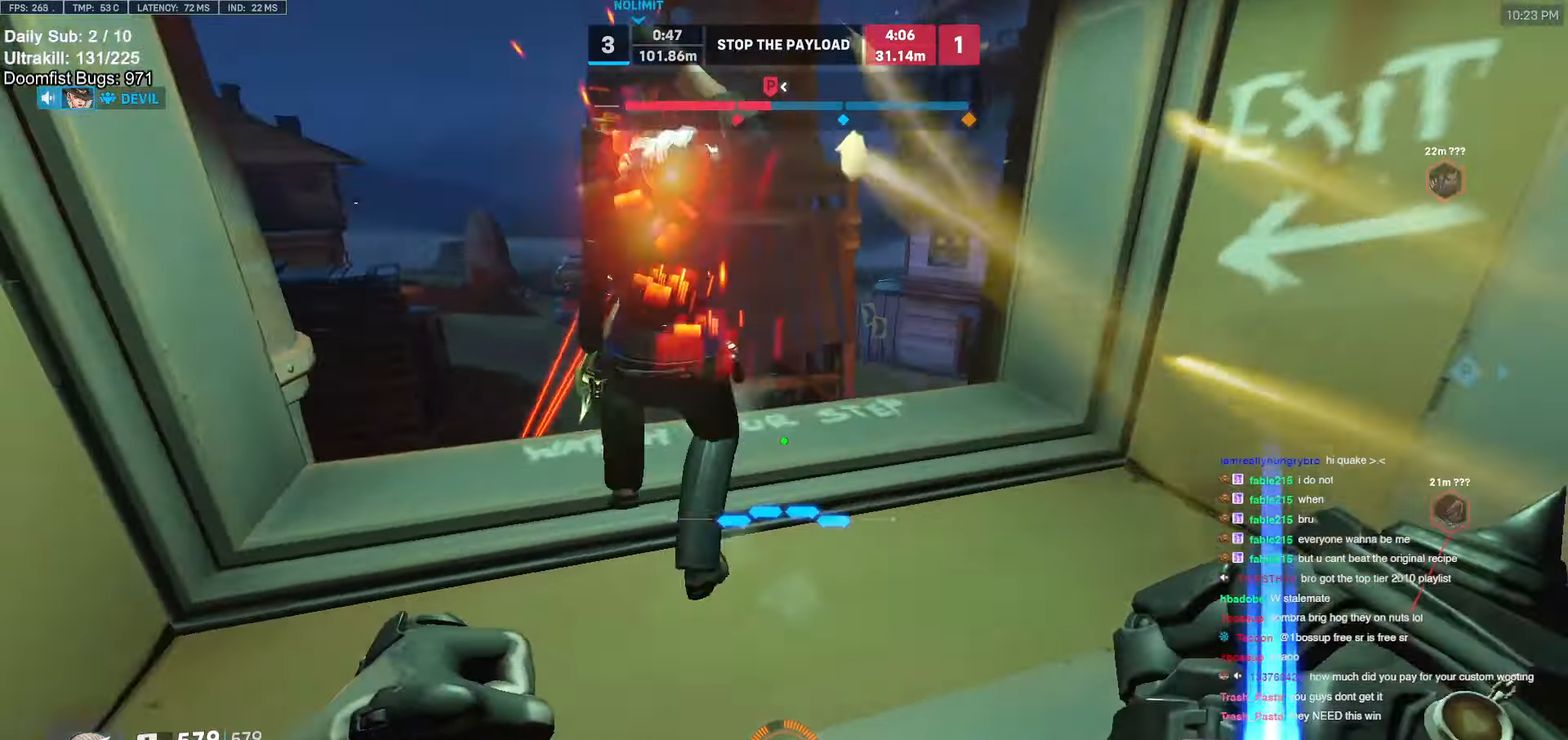
{"keys": ["a", "w"], "mouse": [], "events": [[300, "w", "down"], [400, "a", "down"], [400, "d", "up"]]}
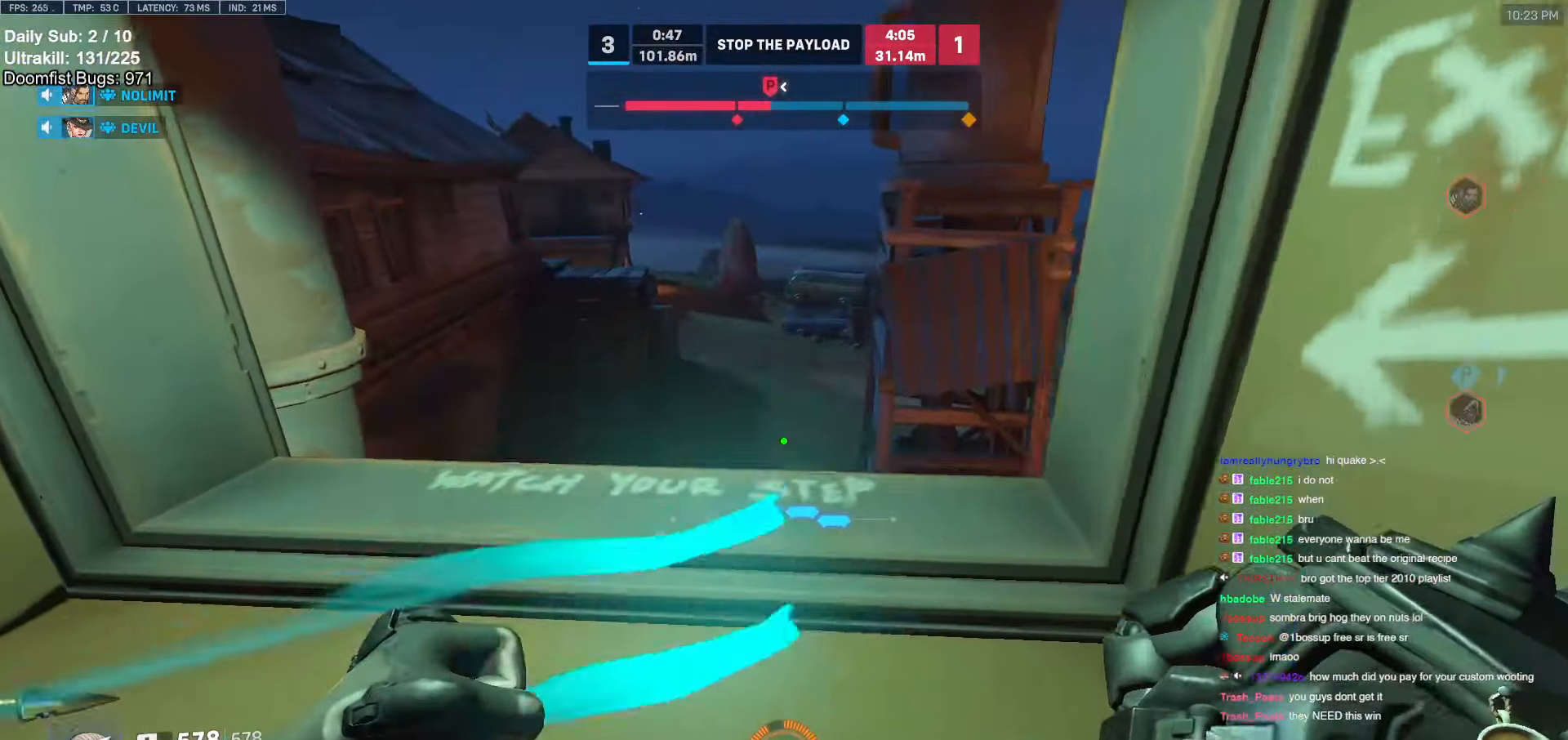
{"keys": ["d", "s"], "mouse": [], "events": [[166, "a", "up"], [166, "w", "up"], [216, "a", "down"], [266, "s", "down"], [416, "mouse_left", "down"], [450, "mouse_left", "up"], [500, "a", "up"], [500, "d", "down"]]}
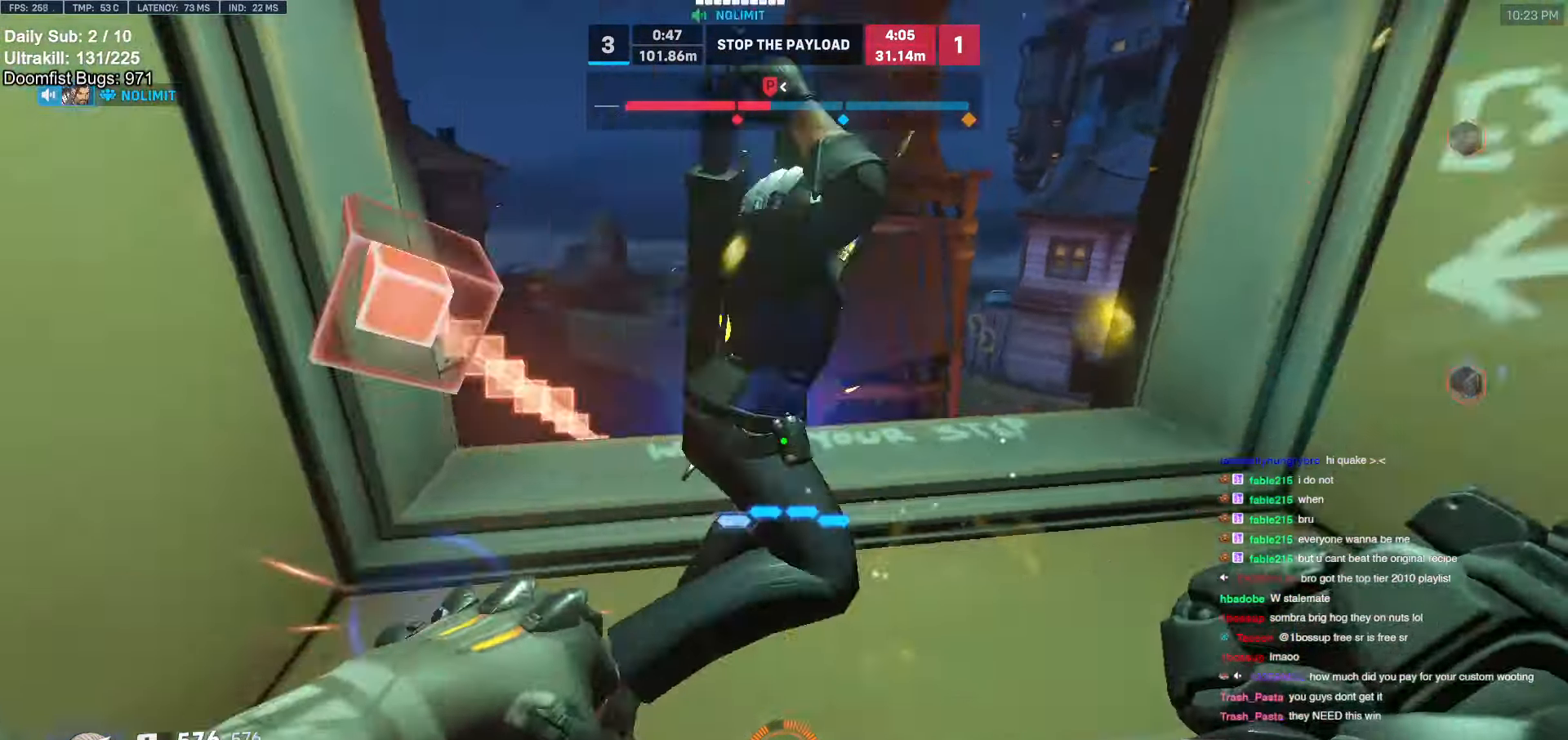
{"keys": ["d", "w"], "mouse": [], "events": [[50, "s", "up"], [183, "w", "down"], [416, "d", "up"], [466, "d", "down"]]}
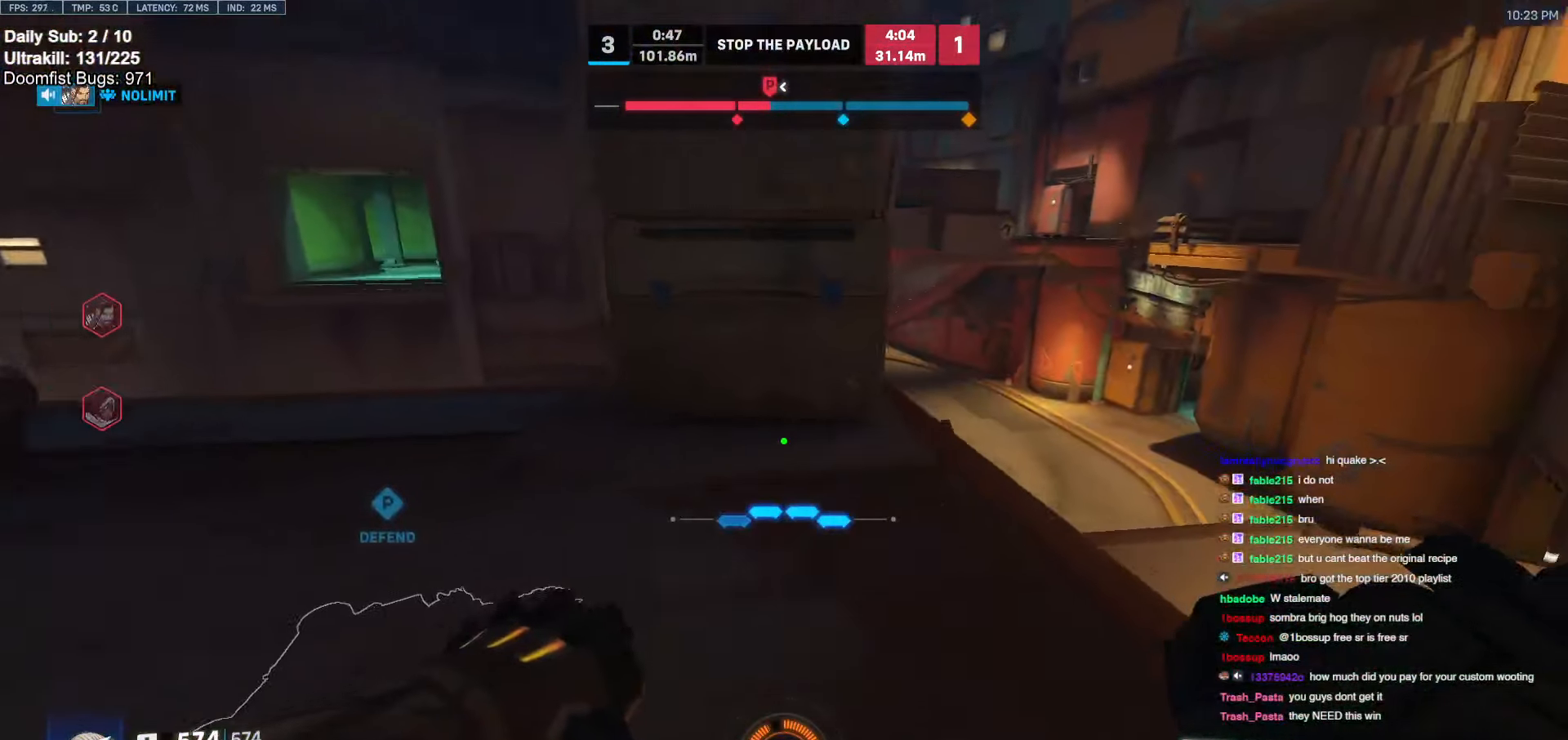
{"keys": ["space", "w"], "mouse": [], "events": [[250, "d", "up"], [483, "space", "down"]]}
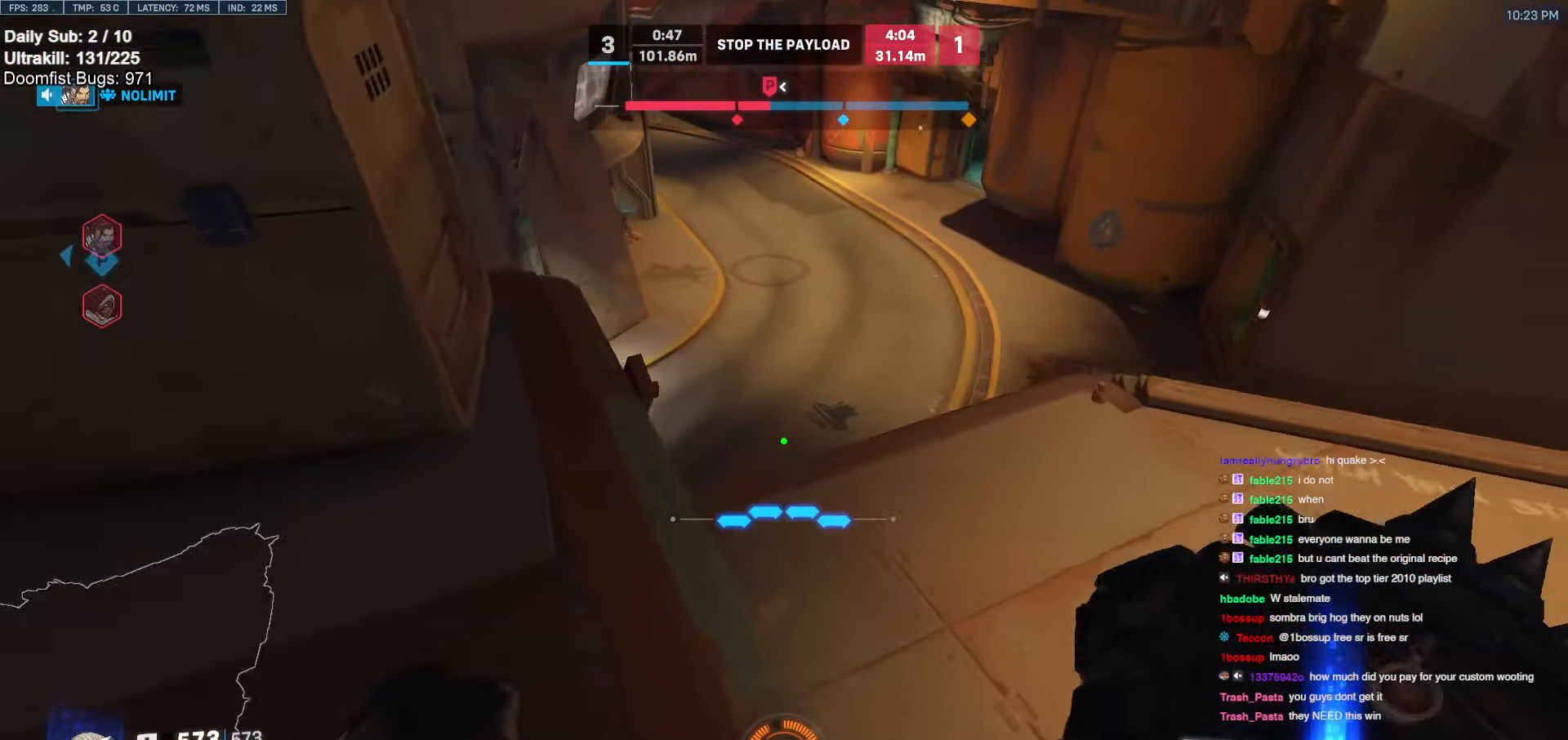
{"keys": ["a", "w"], "mouse": [], "events": [[133, "space", "up"], [400, "d", "down"], [450, "a", "down"], [450, "d", "up"]]}
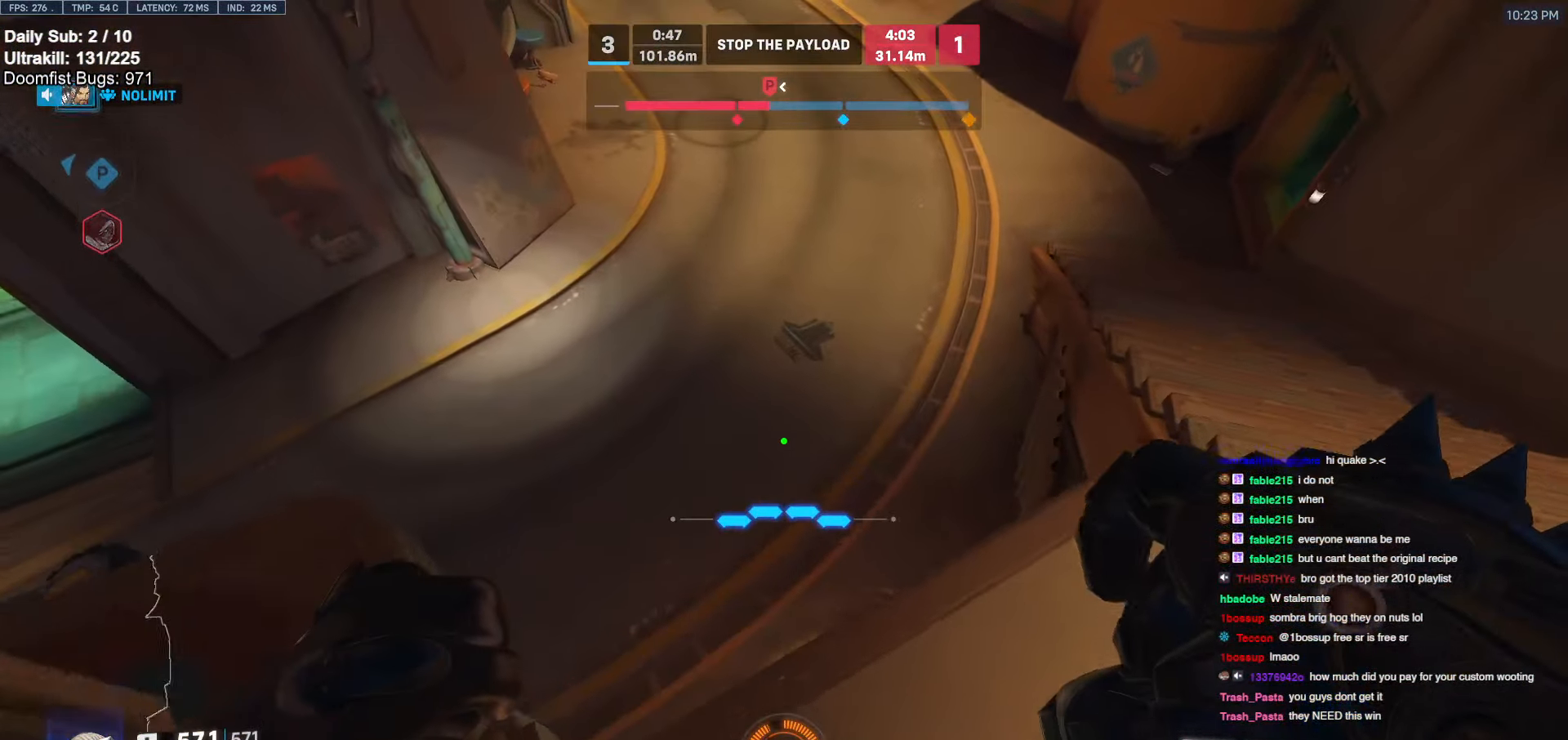
{"keys": ["d", "w"], "mouse": [], "events": [[333, "a", "up"], [466, "d", "down"]]}
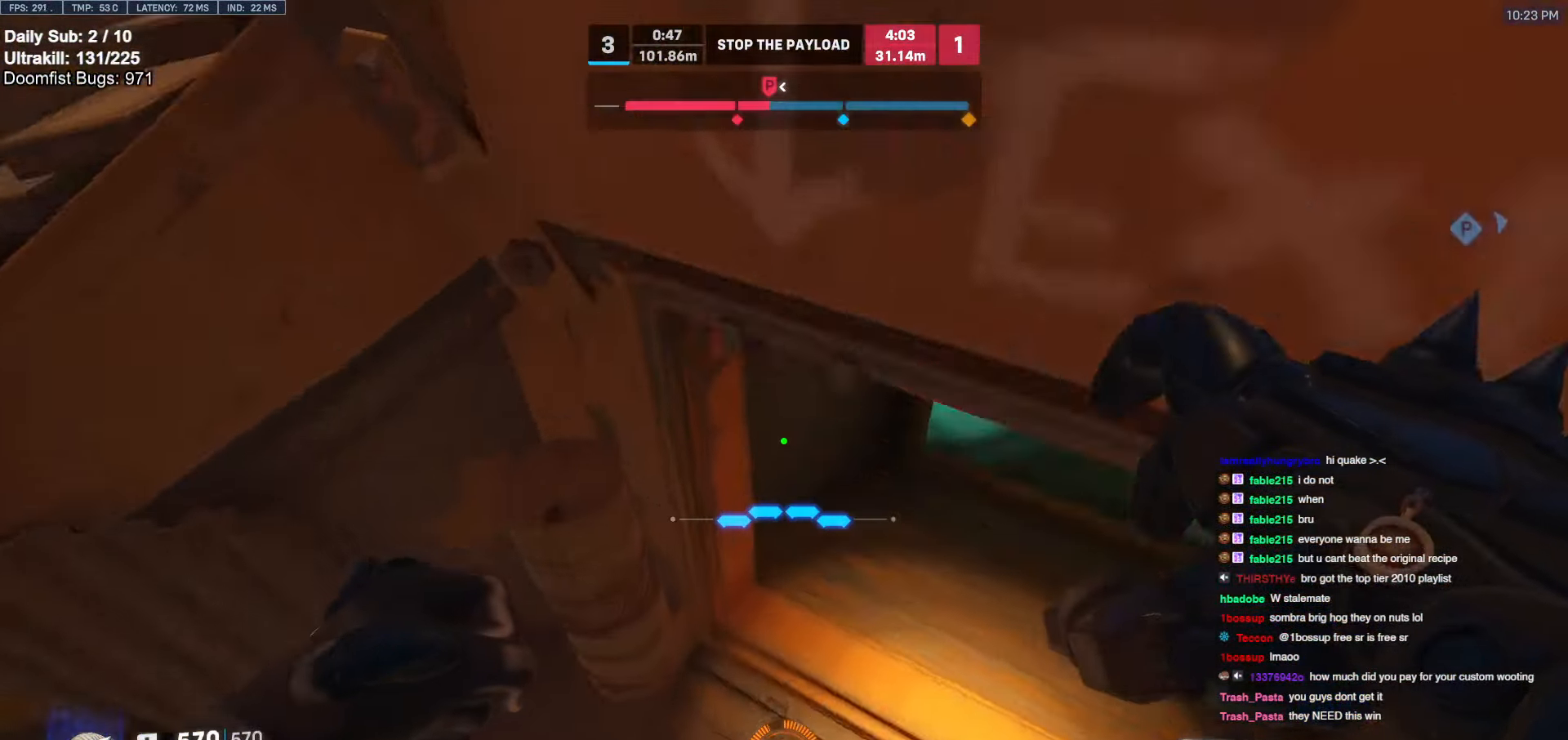
{"keys": ["a", "s"], "mouse": [], "events": [[150, "w", "up"], [383, "a", "down"], [383, "d", "up"], [483, "s", "down"]]}
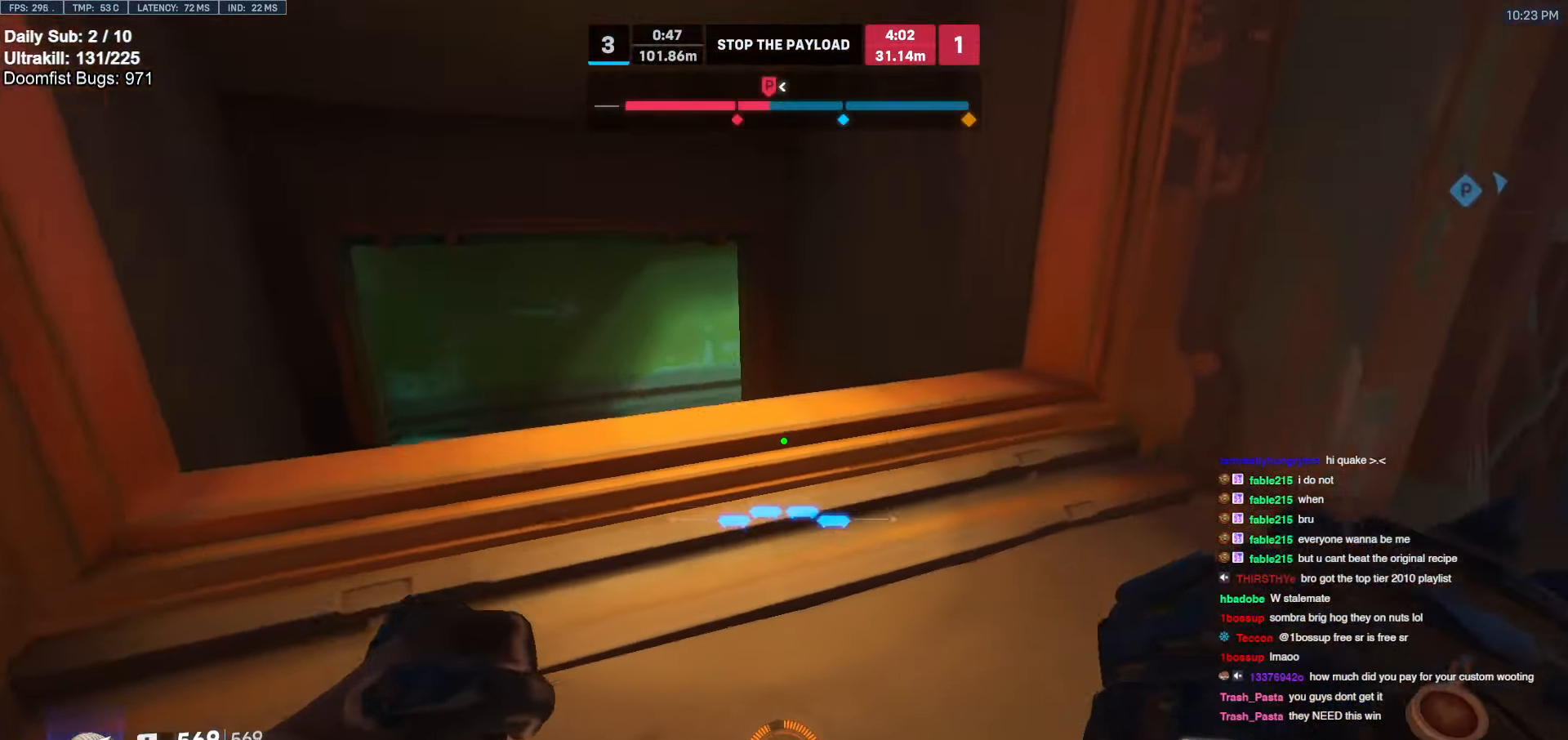
{"keys": ["a", "s"], "mouse": [], "events": [[216, "a", "up"], [216, "d", "down"], [216, "mouse_left", "down"], [266, "s", "up"], [300, "mouse_left", "up"], [400, "a", "down"], [400, "d", "up"], [500, "s", "down"]]}
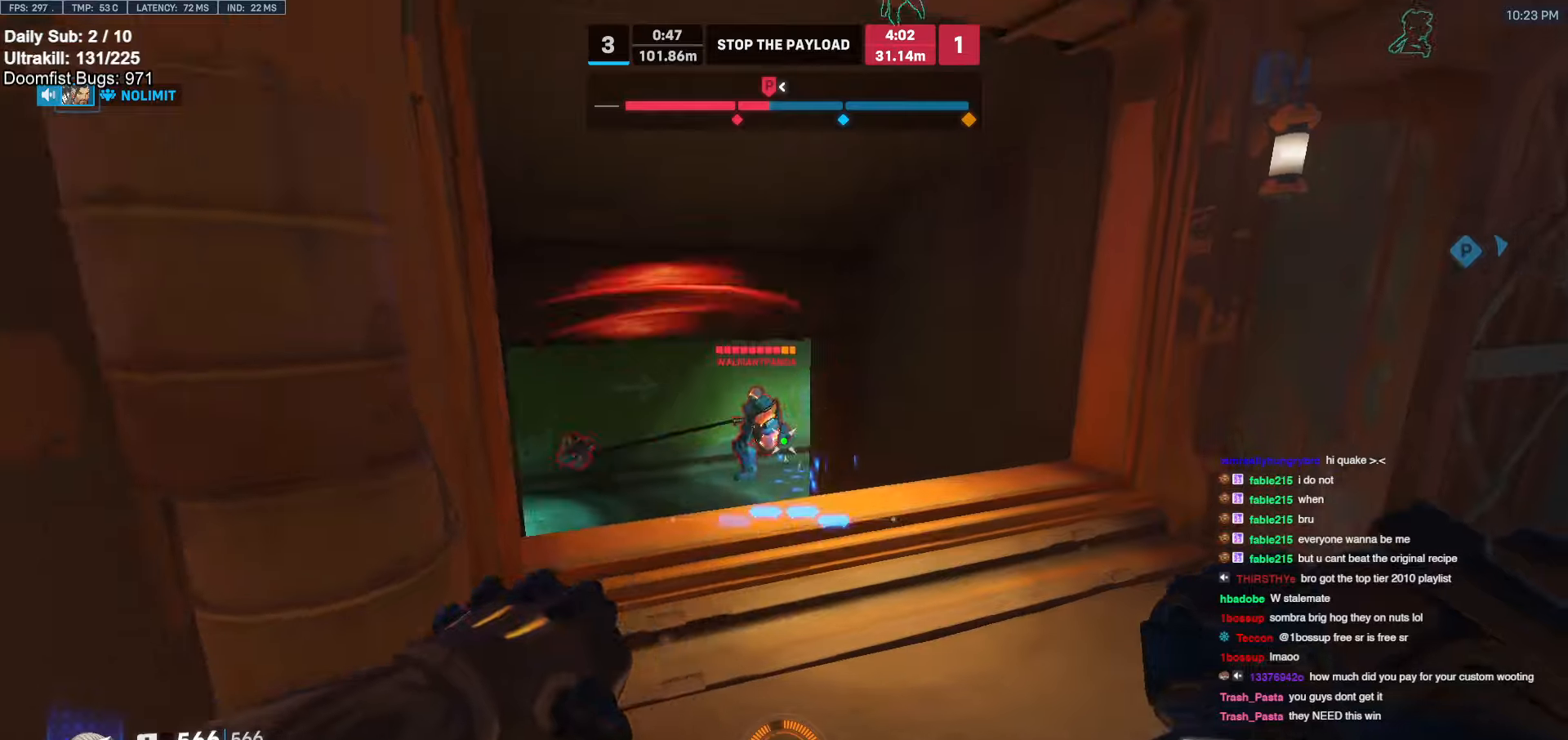
{"keys": ["a", "s"], "mouse": ["left"], "events": [[50, "mouse_left", "down"], [183, "mouse_left", "up"], [233, "a", "up"], [233, "d", "down"], [366, "a", "down"], [366, "d", "up"], [433, "mouse_left", "down"]]}
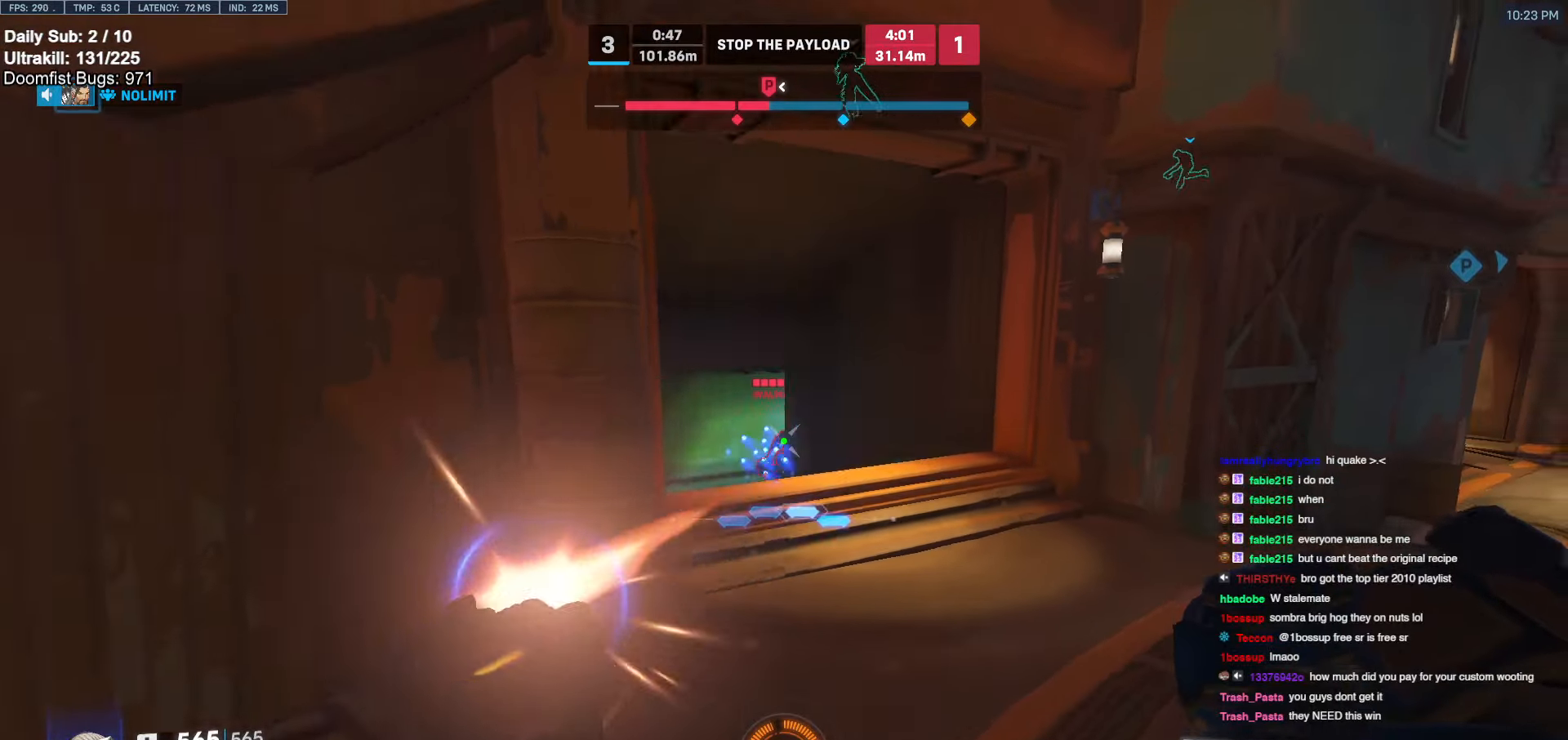
{"keys": ["a", "w"], "mouse": [], "events": [[16, "mouse_left", "up"], [100, "s", "up"], [300, "w", "down"]]}
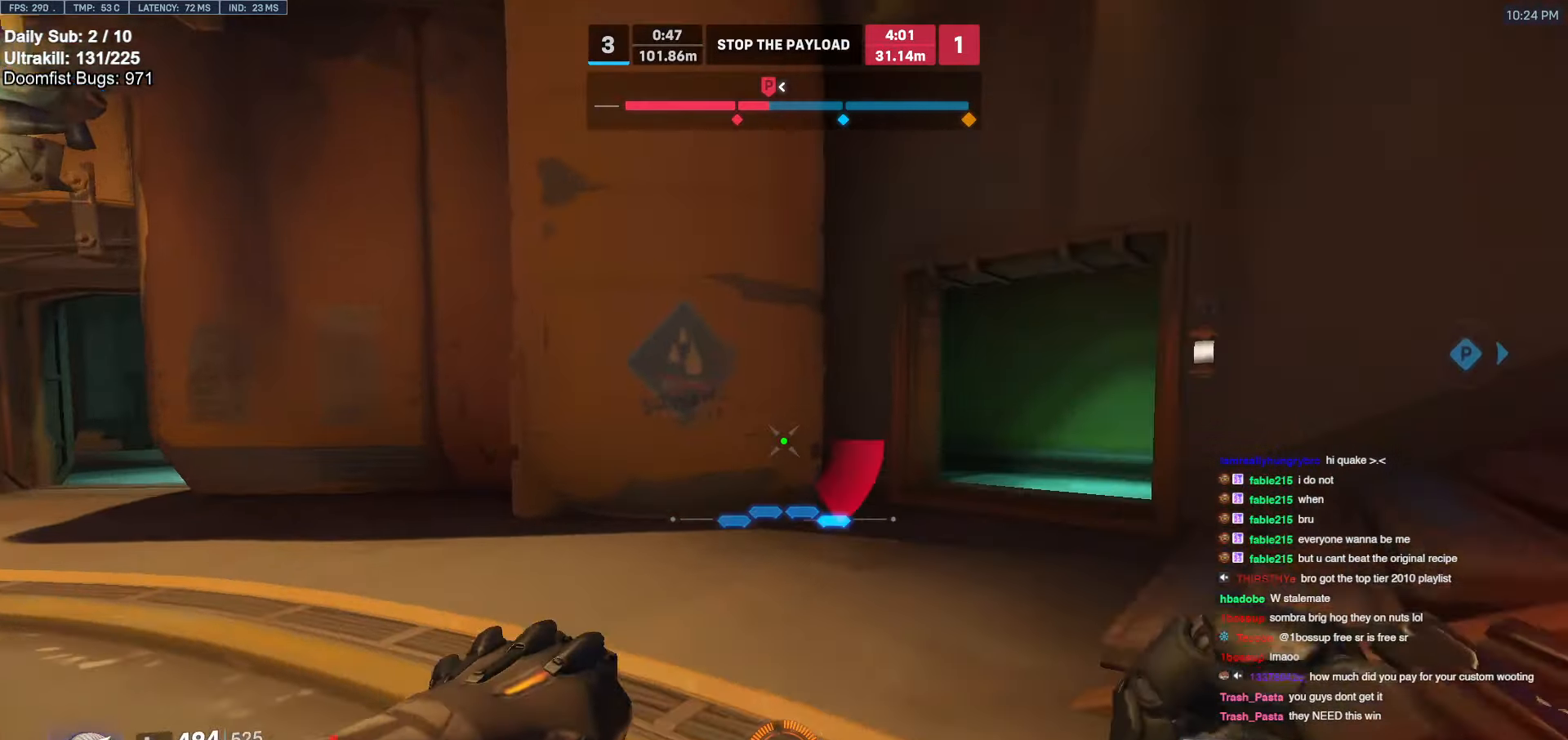
{"keys": ["w"], "mouse": [], "events": [[266, "a", "up"]]}
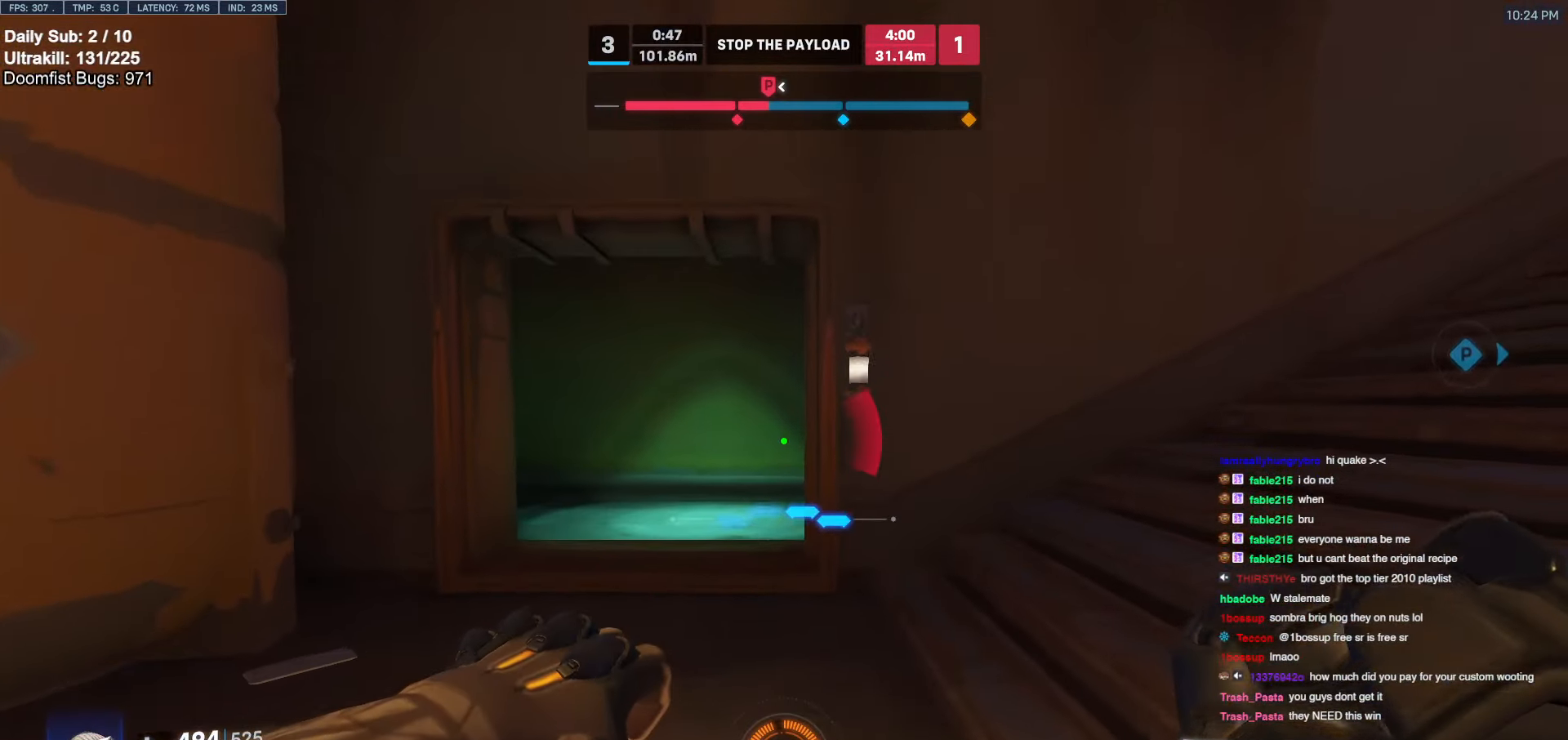
{"keys": ["d"], "mouse": [], "events": [[50, "a", "down"], [50, "space", "down"], [150, "space", "up"], [233, "a", "up"], [233, "d", "down"], [283, "w", "up"]]}
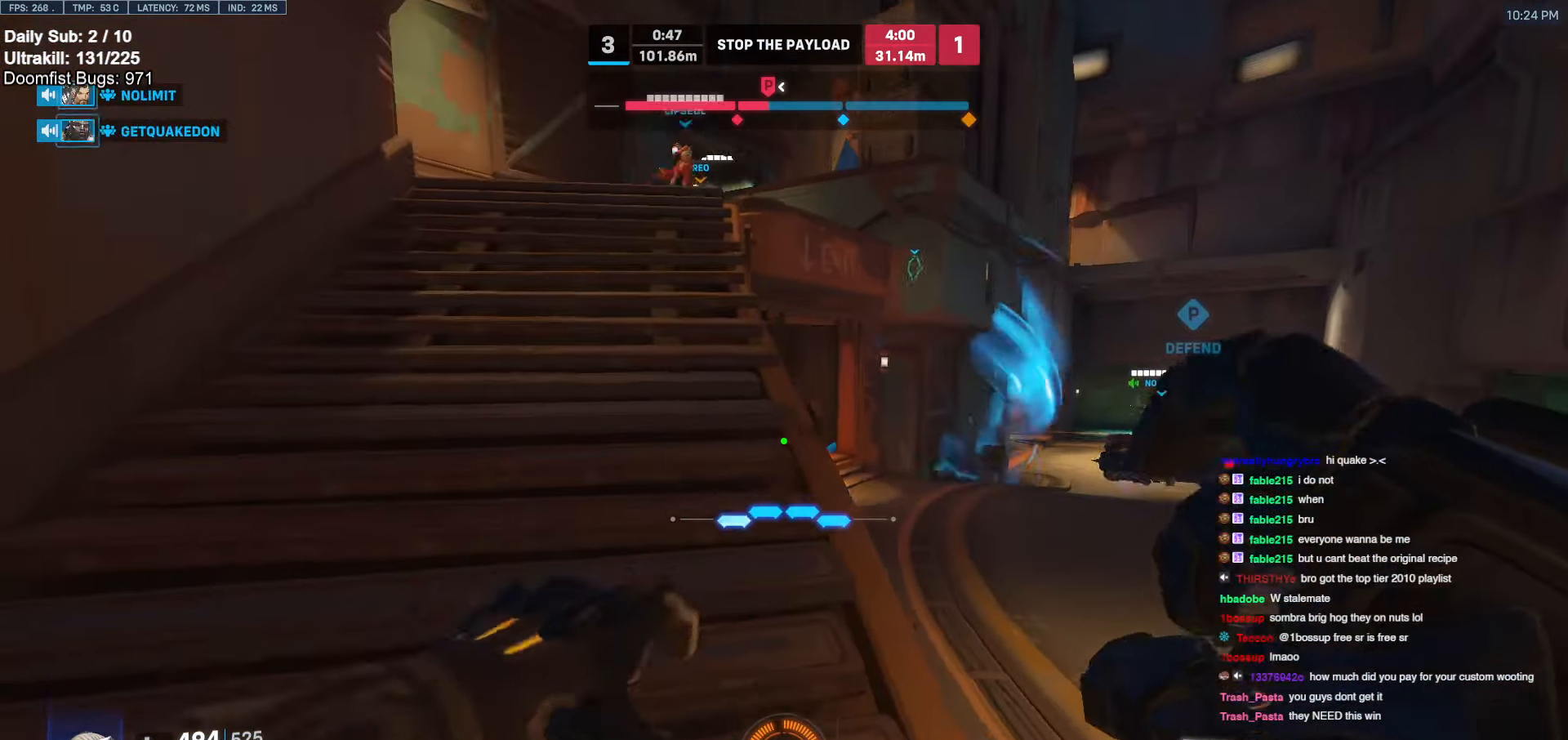
{"keys": ["d", "w"], "mouse": [], "events": [[16, "w", "down"]]}
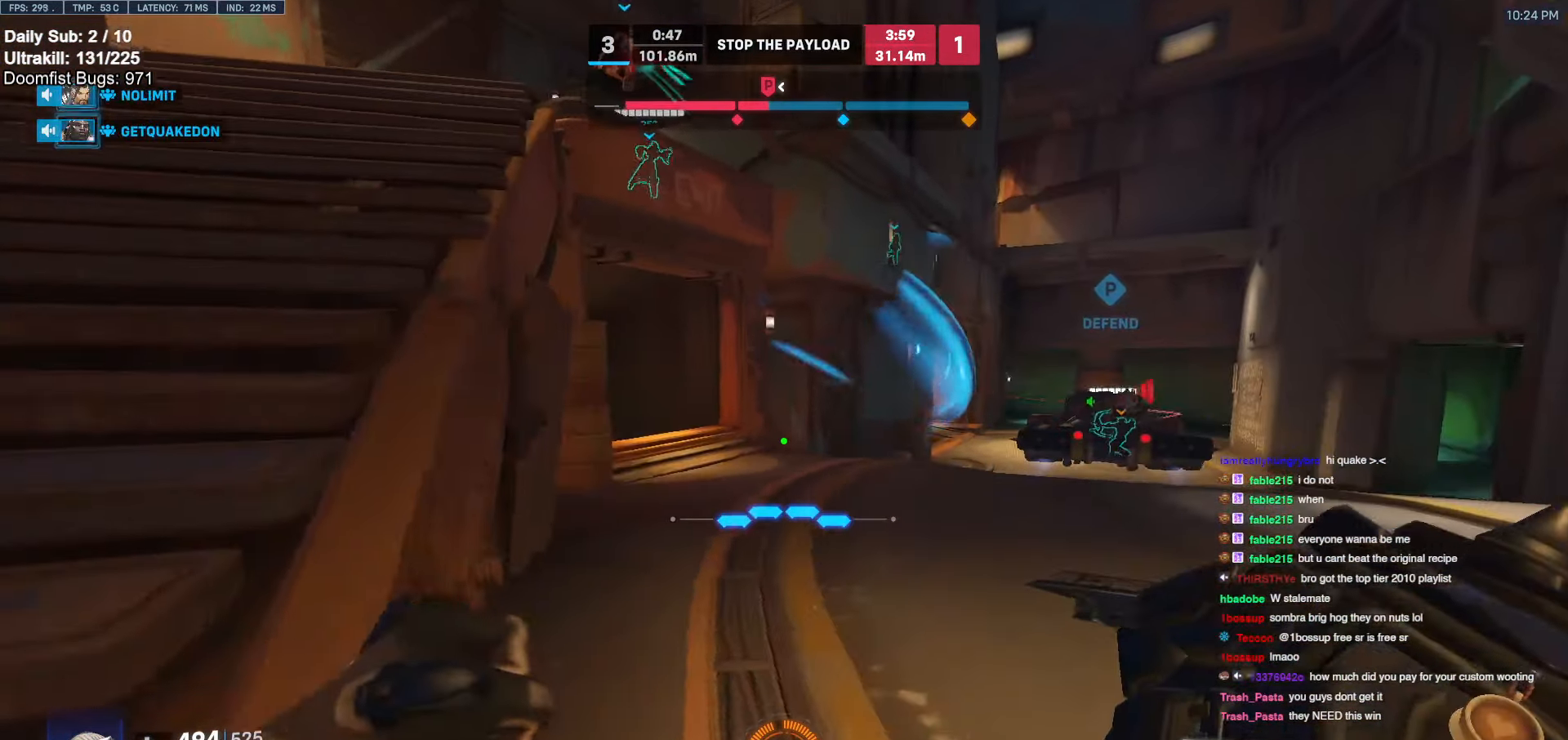
{"keys": ["d"], "mouse": [], "events": [[33, "space", "down"], [166, "space", "up"], [266, "w", "up"]]}
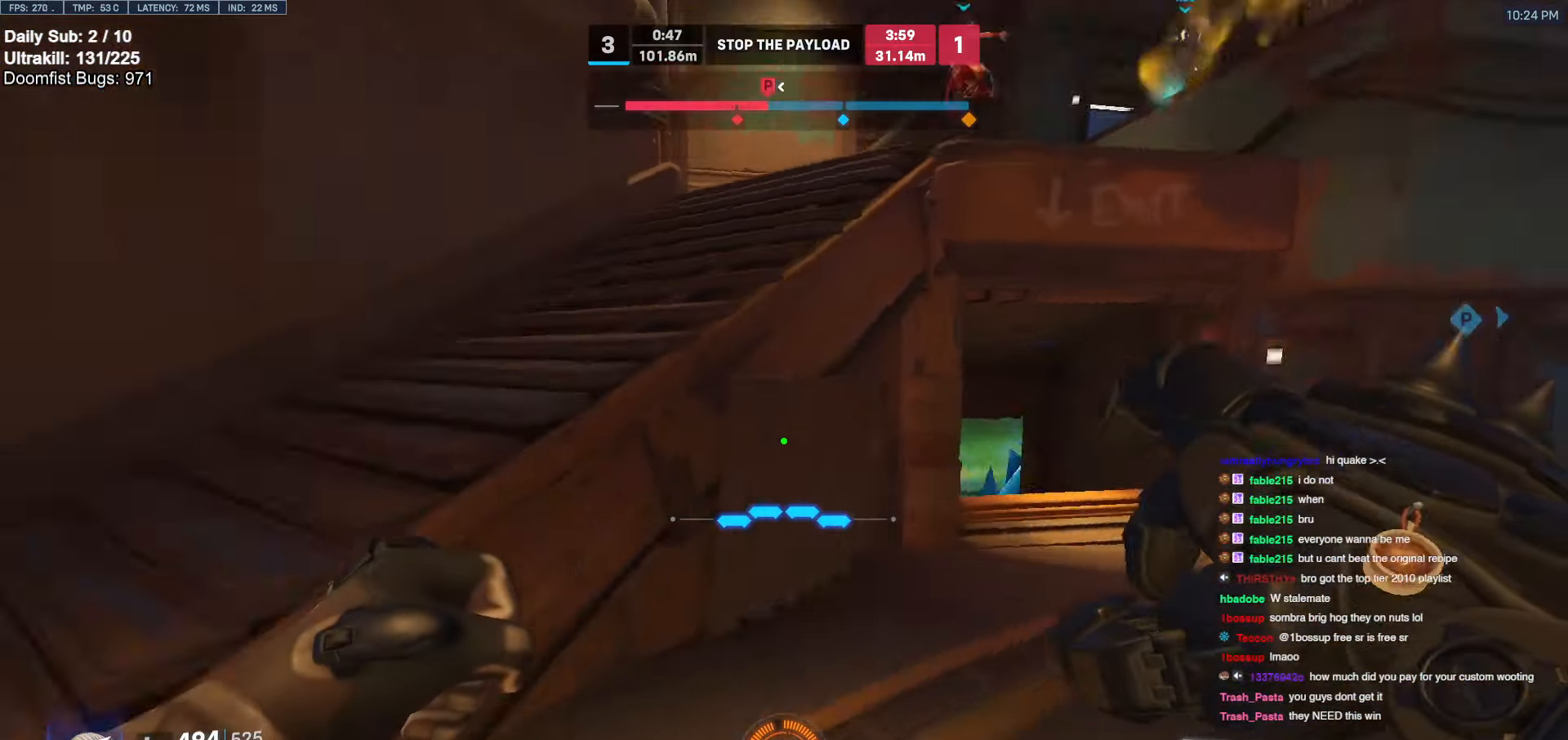
{"keys": ["d", "w"], "mouse": [], "events": [[83, "w", "down"]]}
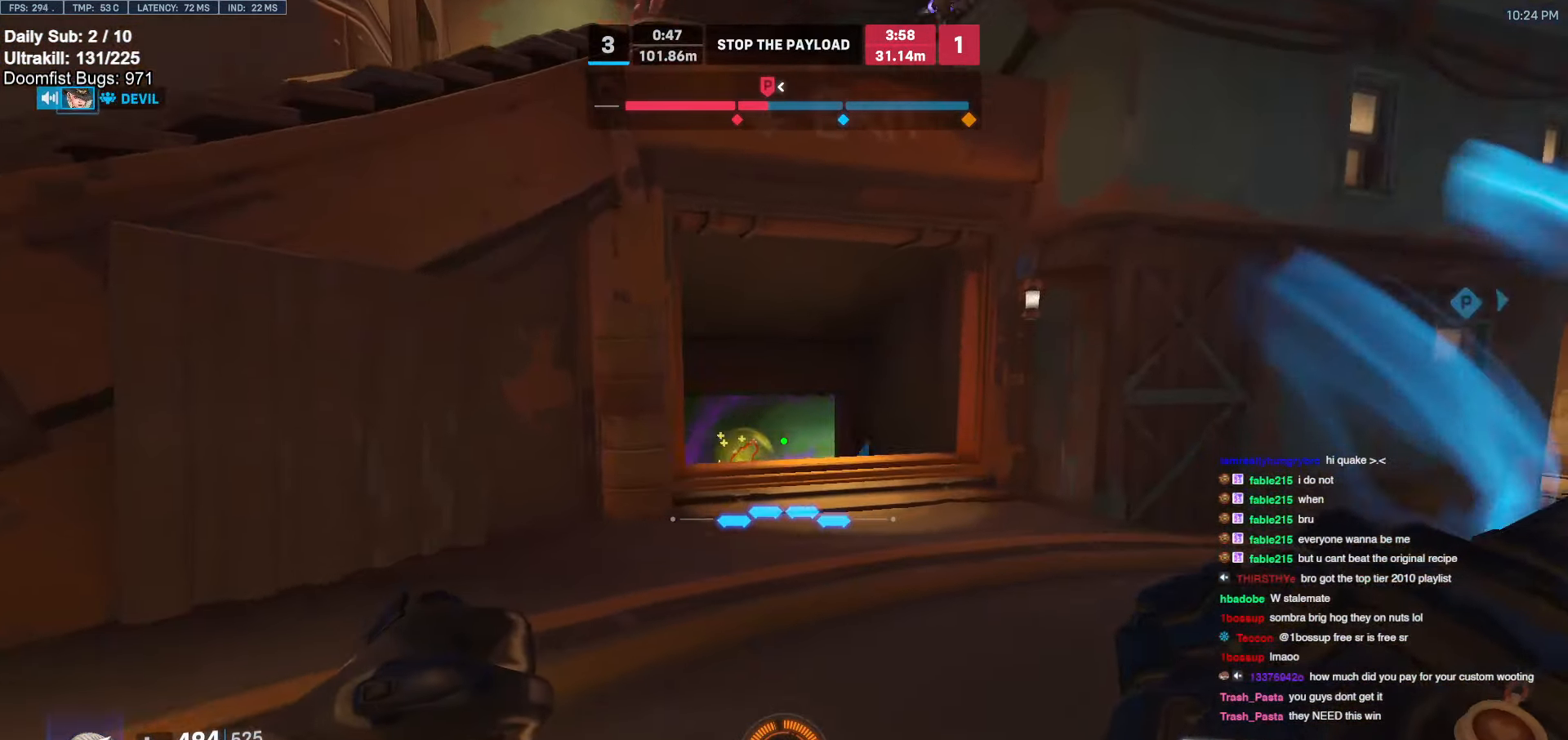
{"keys": ["d"], "mouse": ["left"], "events": [[16, "d", "up"], [66, "a", "down"], [116, "w", "up"], [200, "w", "down"], [433, "mouse_left", "down"], [483, "a", "up"], [483, "d", "down"], [483, "w", "up"]]}
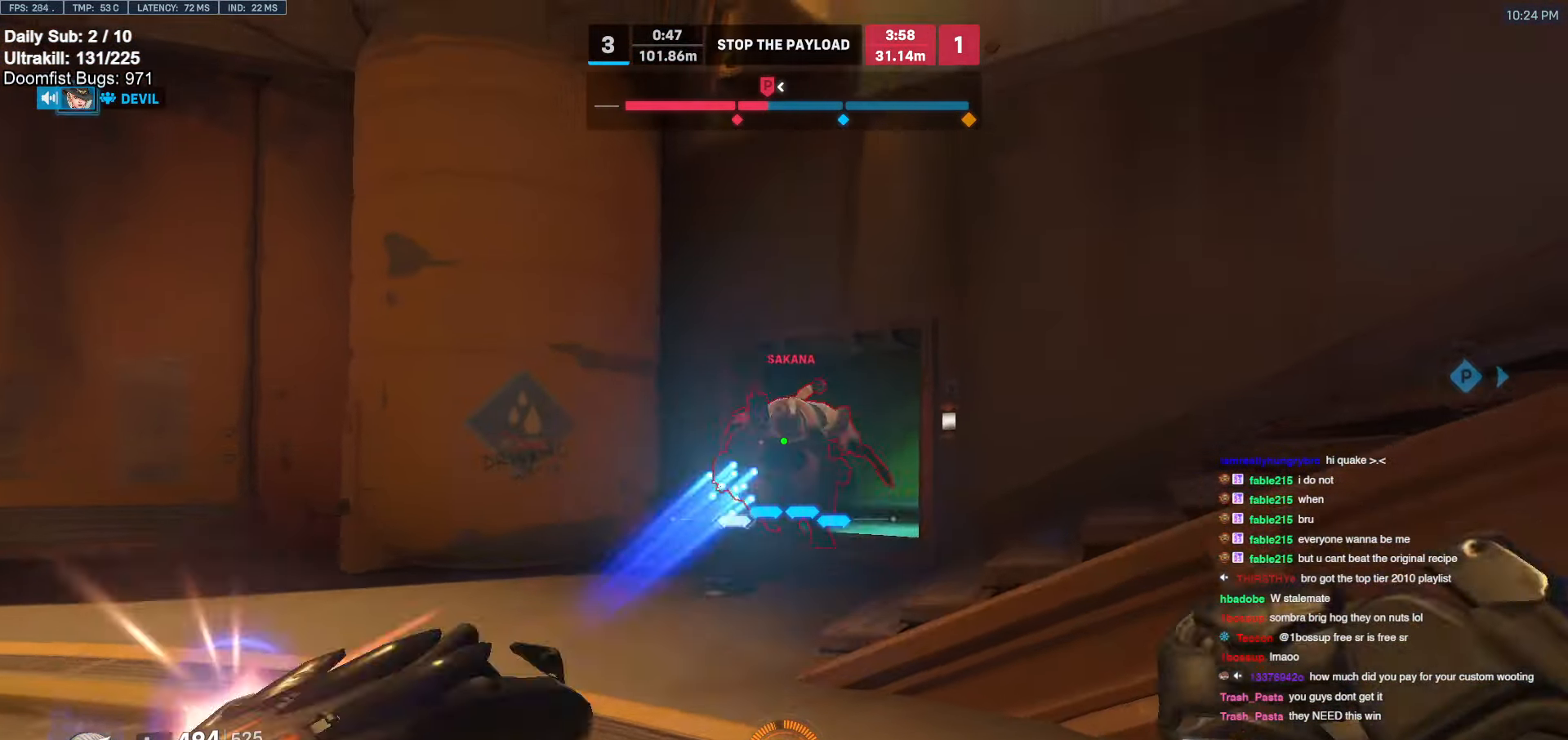
{"keys": ["d", "space"], "mouse": [], "events": [[83, "mouse_left", "up"], [216, "mouse_left", "down"], [350, "mouse_left", "up"], [400, "space", "down"]]}
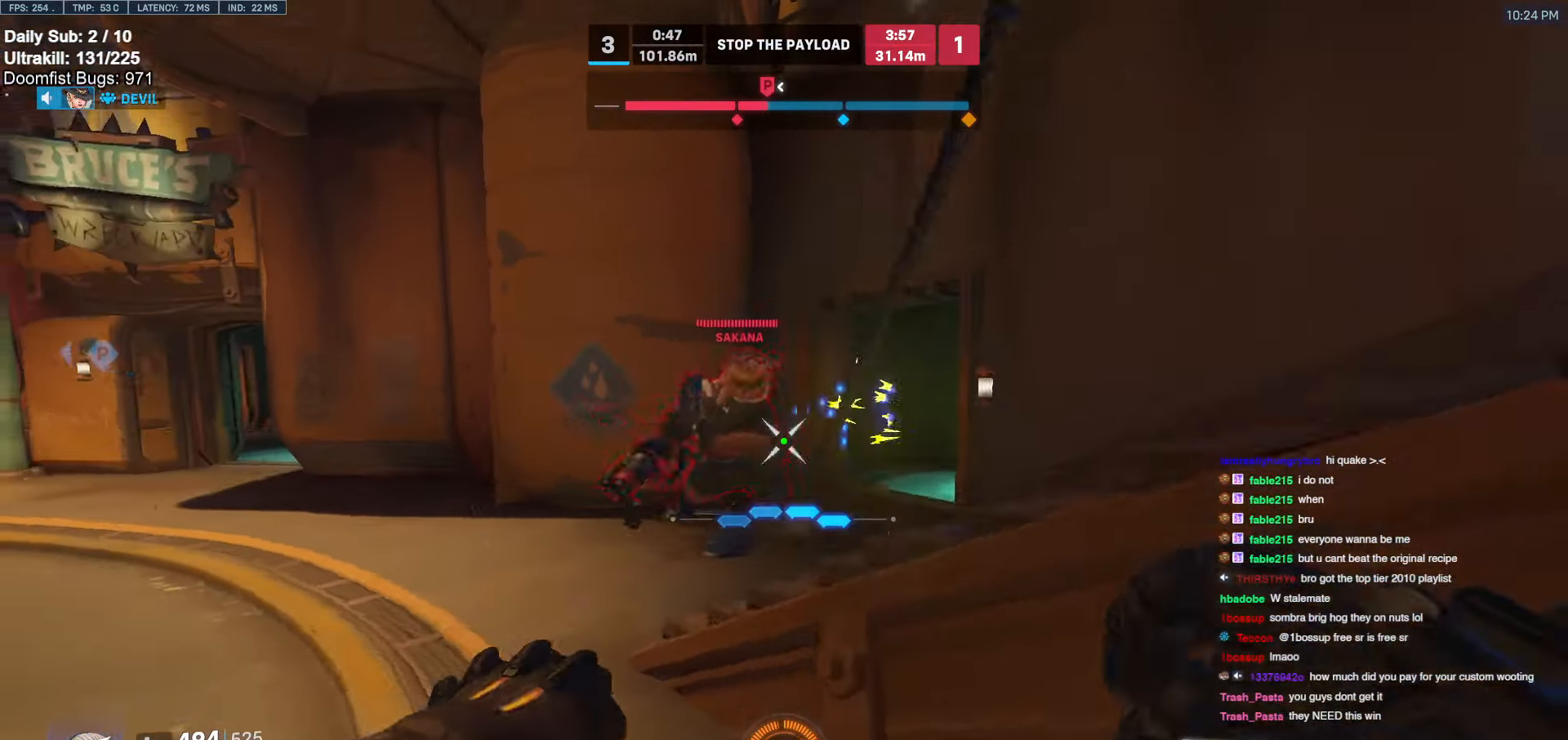
{"keys": ["a", "s"], "mouse": [], "events": [[50, "a", "down"], [50, "d", "up"], [50, "s", "down"], [50, "space", "up"], [100, "mouse_left", "down"], [233, "mouse_left", "up"], [366, "mouse_left", "down"], [416, "mouse_left", "up"]]}
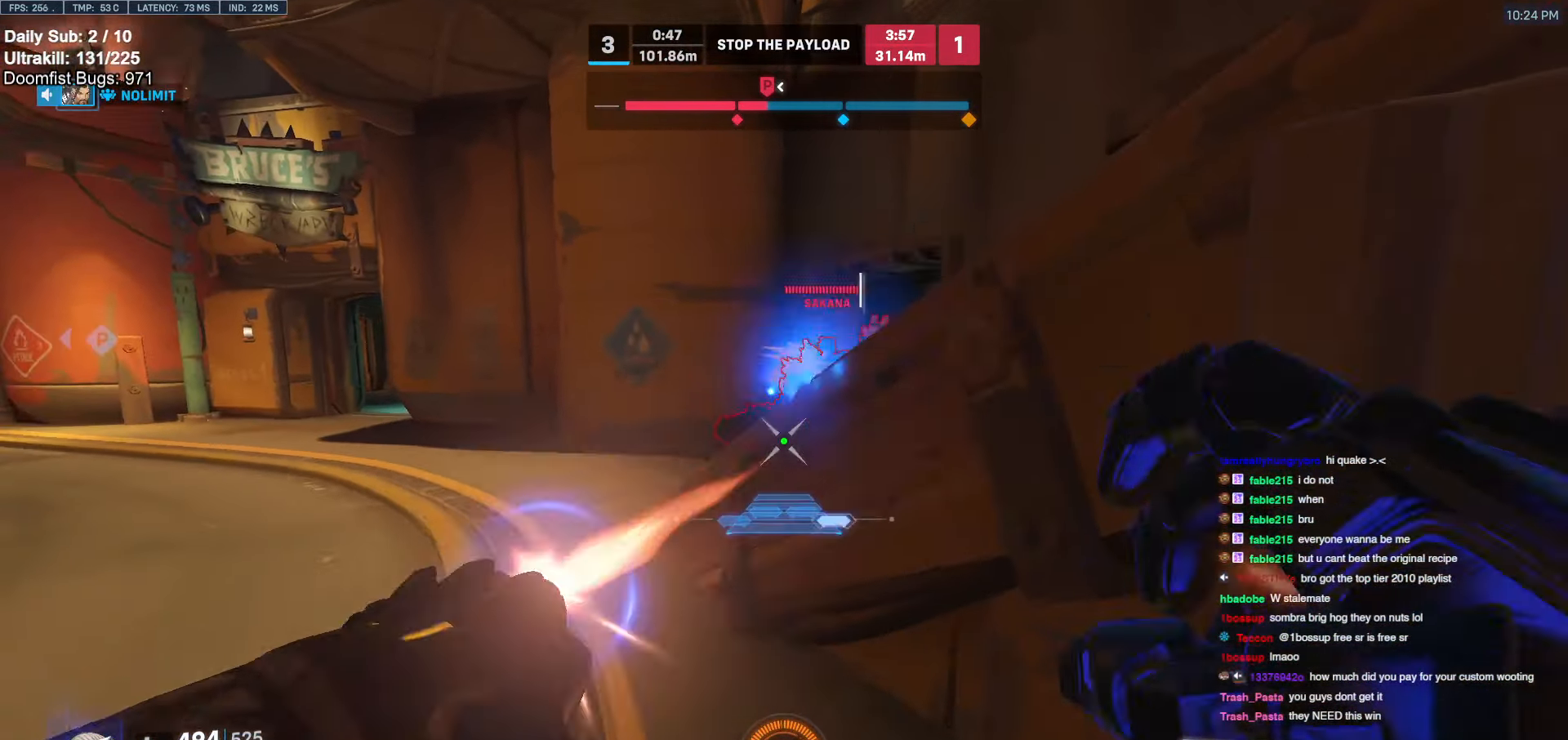
{"keys": ["a"], "mouse": [], "events": [[16, "mouse_right", "down"], [66, "s", "up"], [150, "space", "down"], [250, "space", "up"], [333, "w", "down"], [433, "mouse_right", "up"], [483, "w", "up"]]}
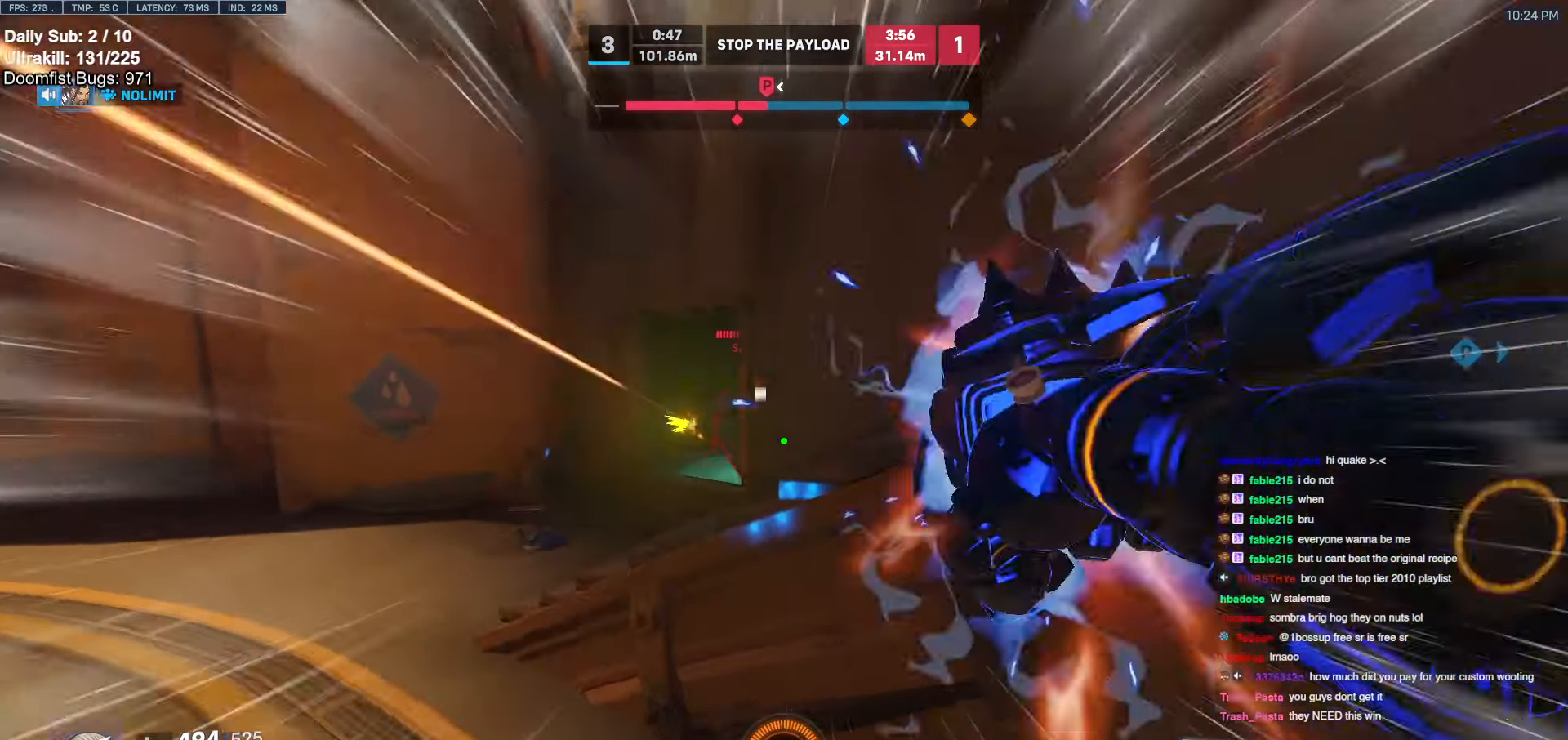
{"keys": ["a", "s"], "mouse": [], "events": [[216, "s", "down"], [350, "a", "up"], [400, "a", "down"]]}
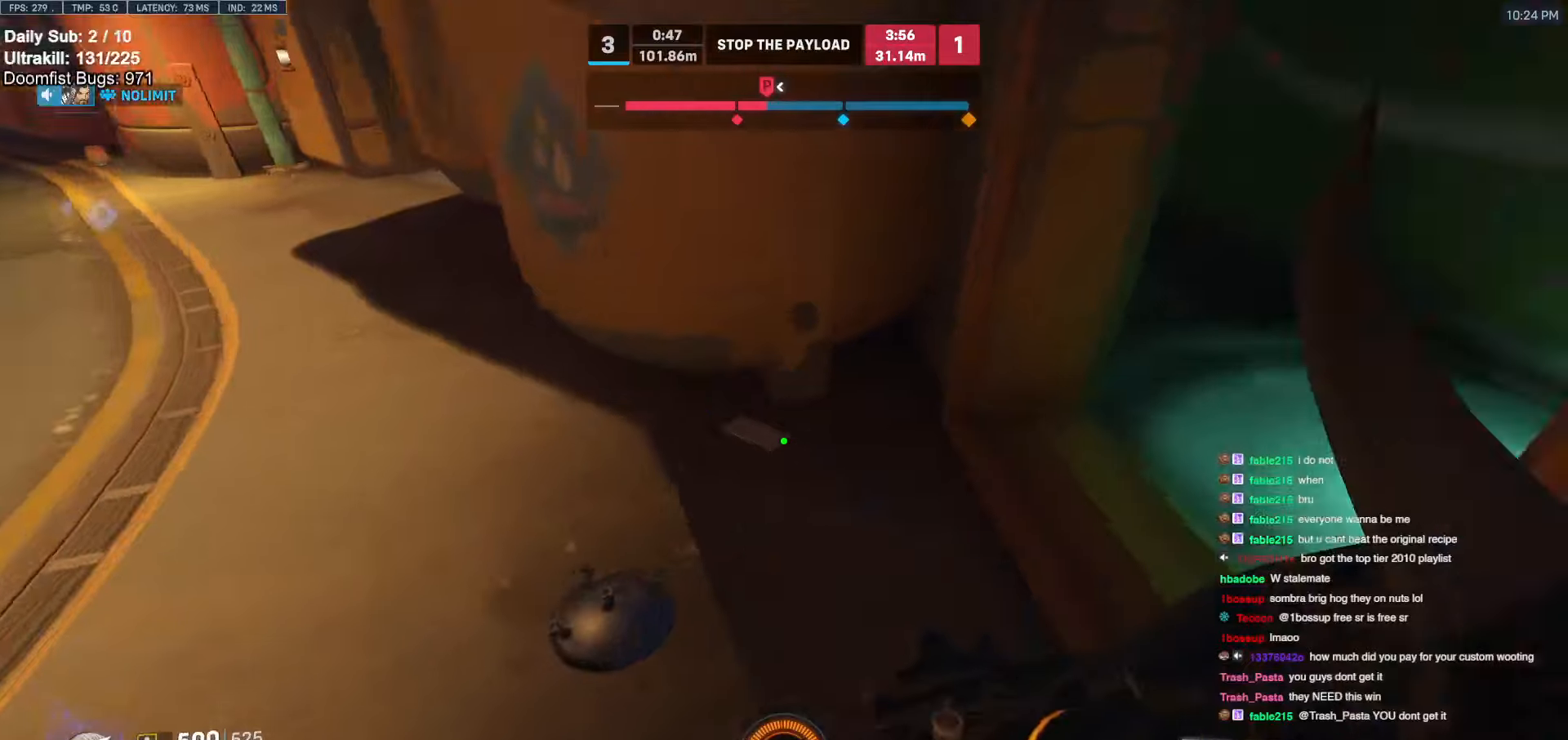
{"keys": ["a", "s", "shift"], "mouse": [], "events": [[283, "s", "up"], [383, "s", "down"], [416, "shift", "down"]]}
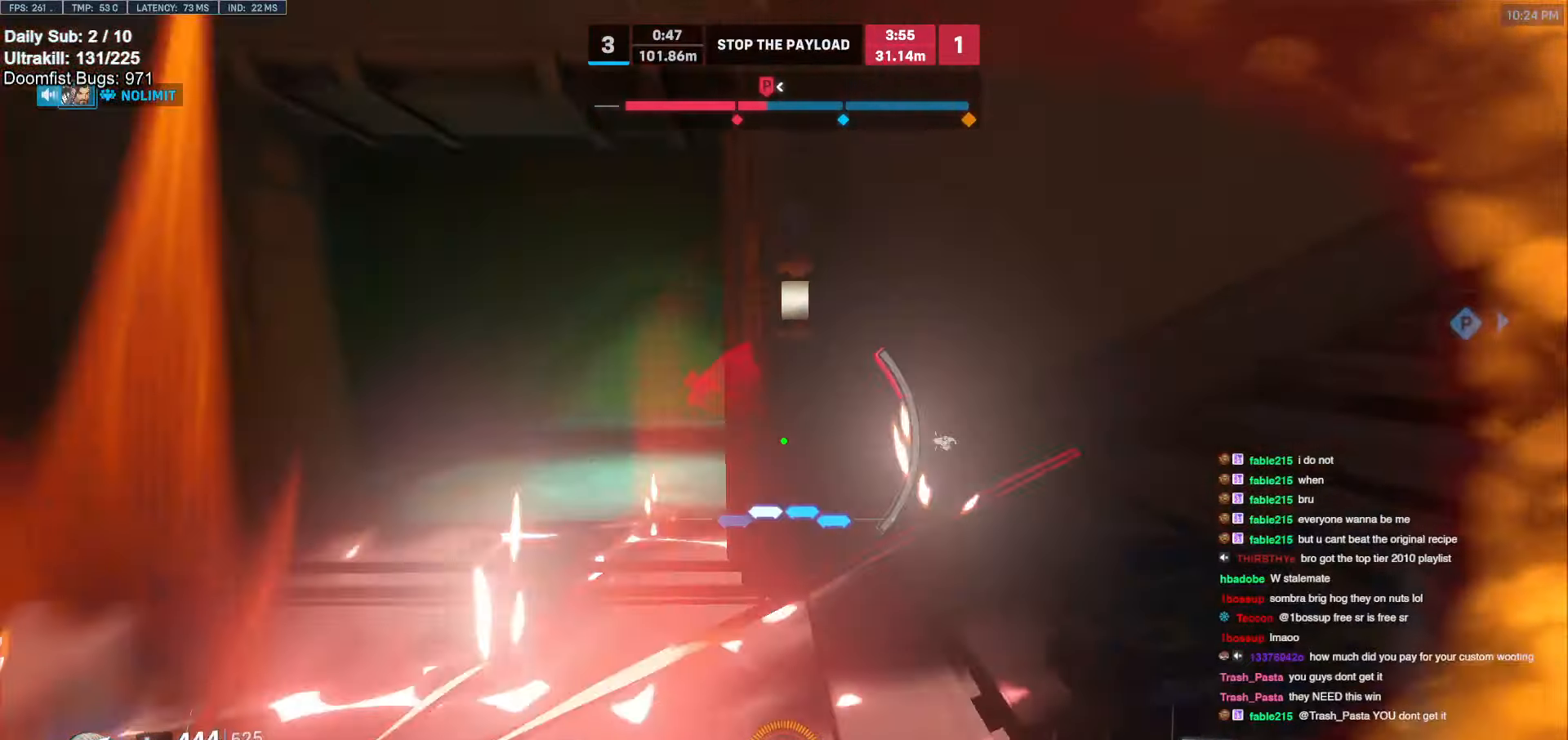
{"keys": ["a", "s"], "mouse": [], "events": [[66, "mouse_left", "down"], [116, "mouse_left", "up"], [116, "shift", "up"], [200, "s", "up"], [400, "s", "down"]]}
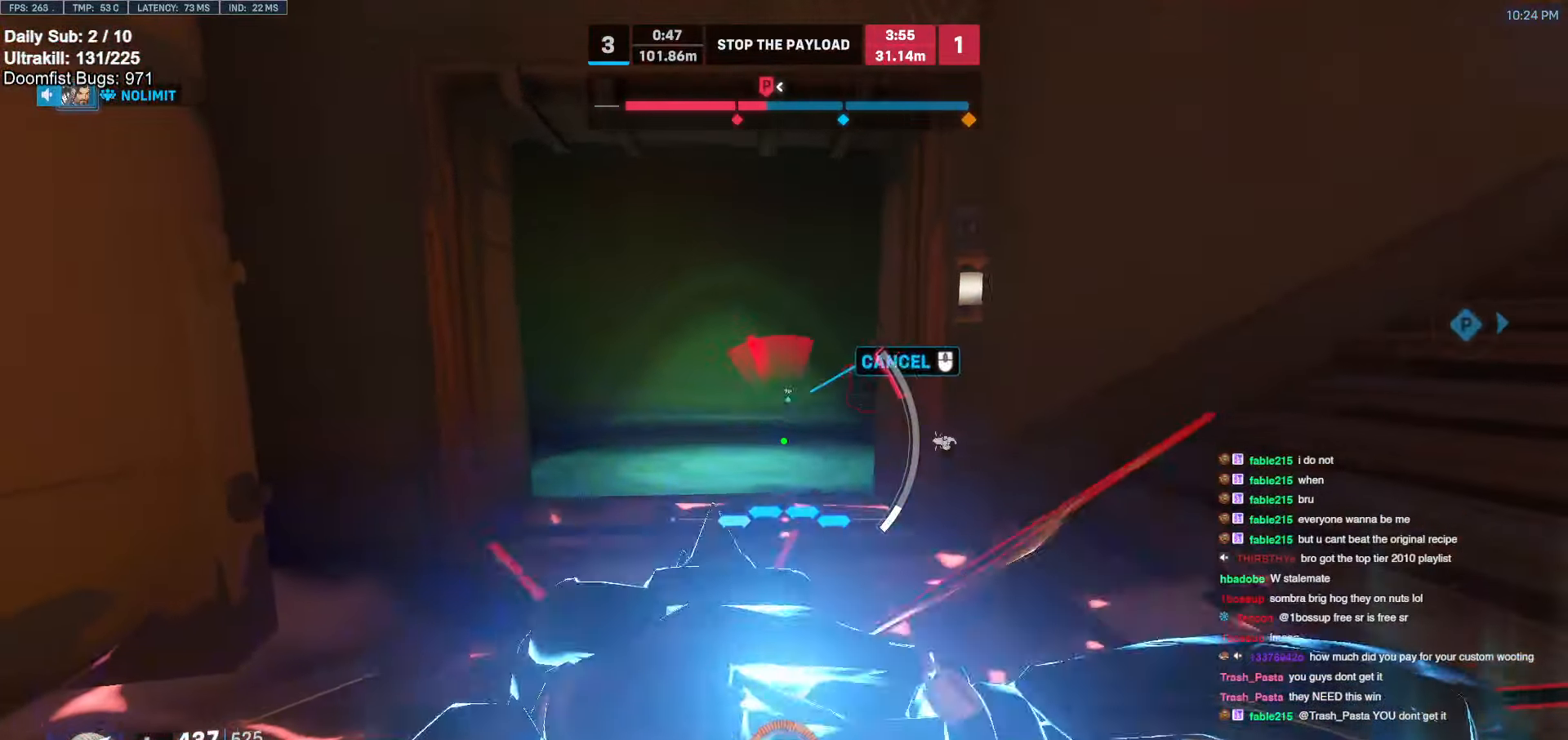
{"keys": ["a", "s"], "mouse": [], "events": []}